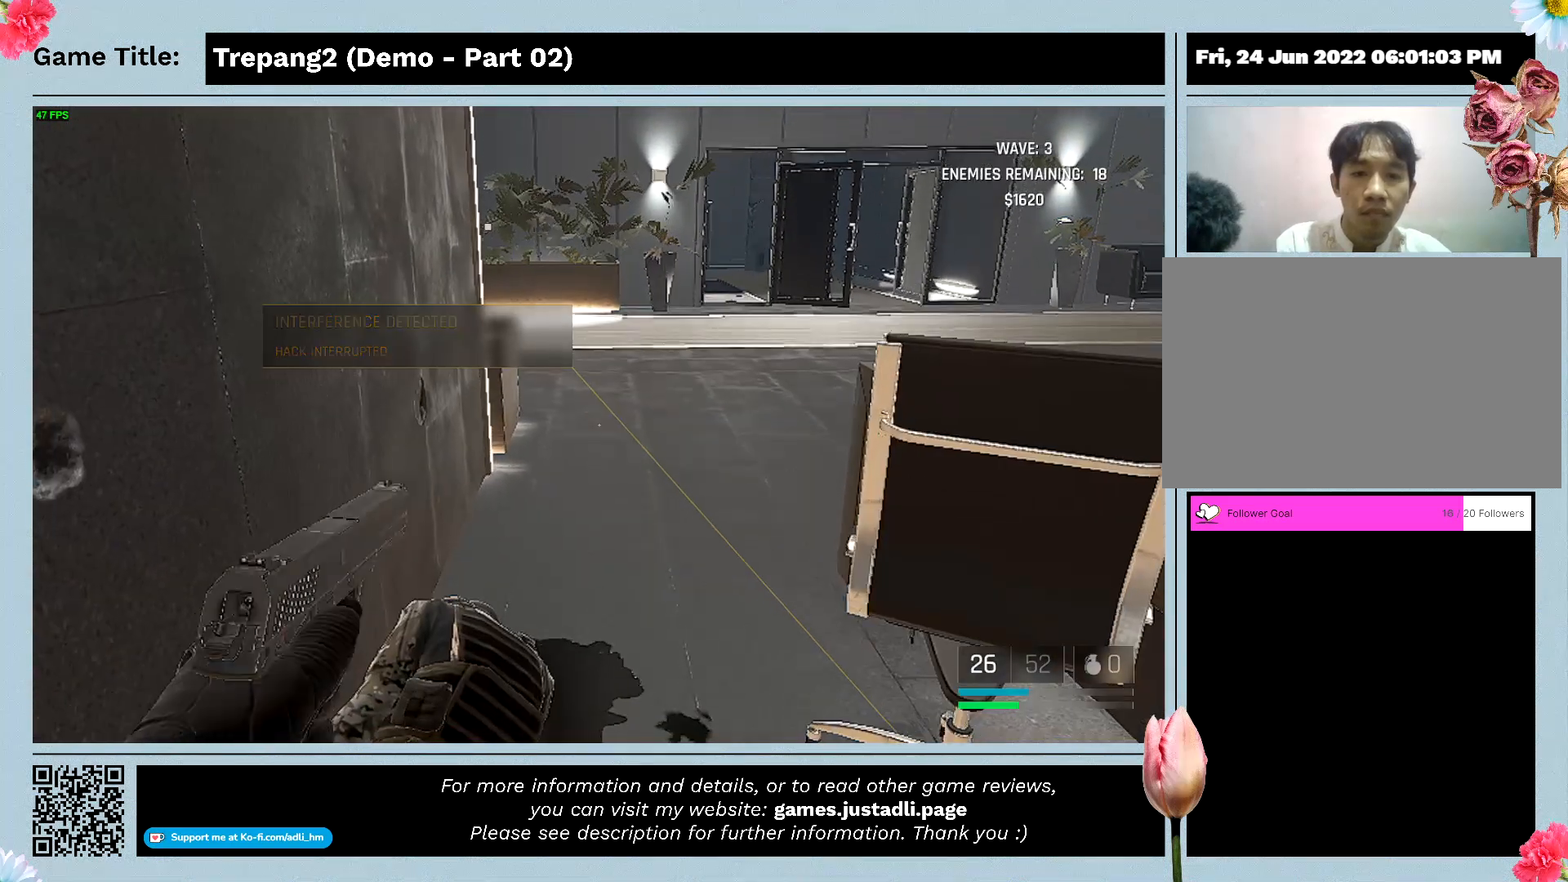
Gameplay with keyboard and mouse; each line is a JSON object with the keys and mouse buttons held at the frame after it. "events" lists presses ("down") and releases ("up") of "0", "1", "2", "3", "4", "5", "6", "7", "8", "9", "a", "alt", "b", "c", "caps_lock", "ctrl", "d", "down", "e", "escape", "f", "f1", "f2", "f3", "f4", "g", "h", "i", "j", "k", "l", "left", "m", "n", "o", "p", "q", "r", "return", "right", "s", "shift", "space", "t", "tab", "tilde", "u", "up", "v", "w", "x", "y", "z", "mouse_left", "mouse_wheel" and "mouse_right" between this image and that frame as [ms after this image, input, new state], when the widget could be followed in between. "mouse_left", "mouse_wheel", "mouse_right" = the "left", "wheel", "right" buttons of the "mouse" list. No other keys are recorded. "wheel" means that the mouse wheel is clicked or scrolled. Mouse movement is not recorded.
{"keys": [], "mouse": [], "events": [[67, "s", "up"]]}
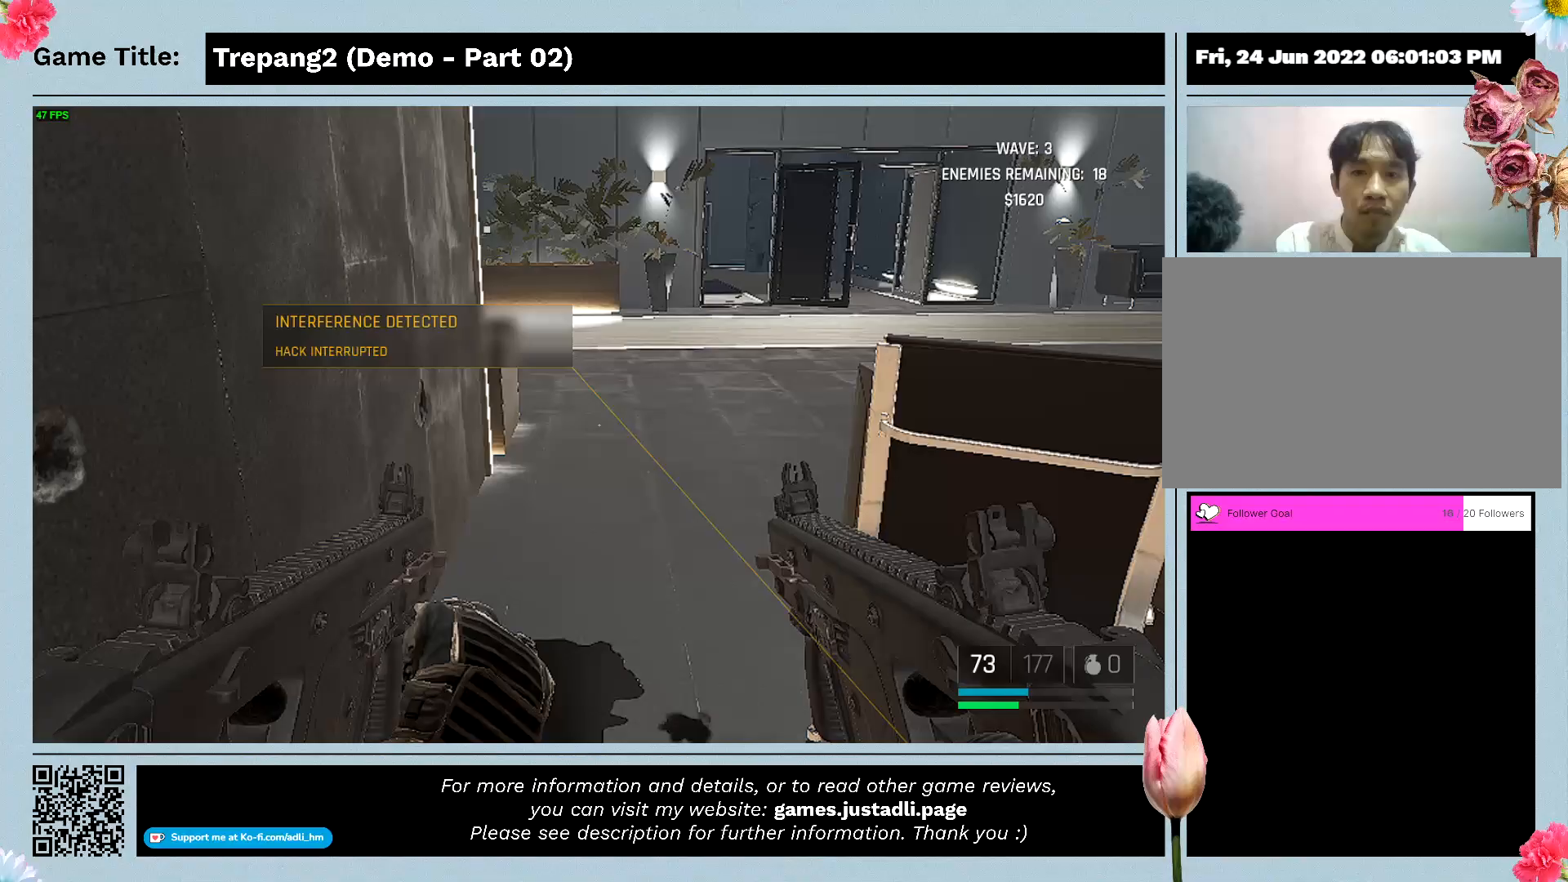
{"keys": [], "mouse": [], "events": []}
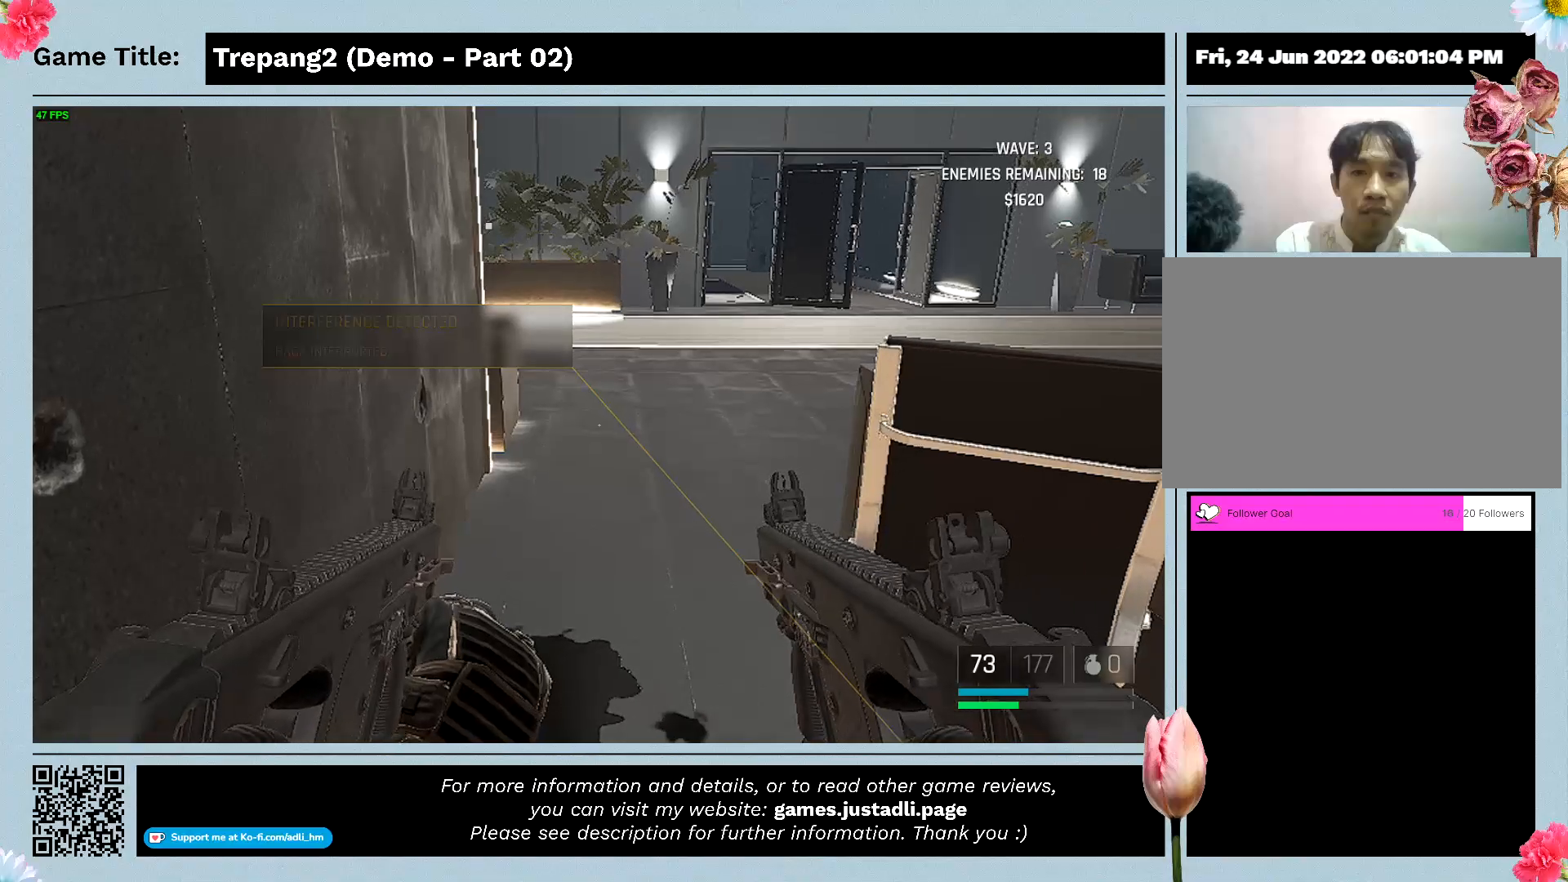
{"keys": [], "mouse": [], "events": []}
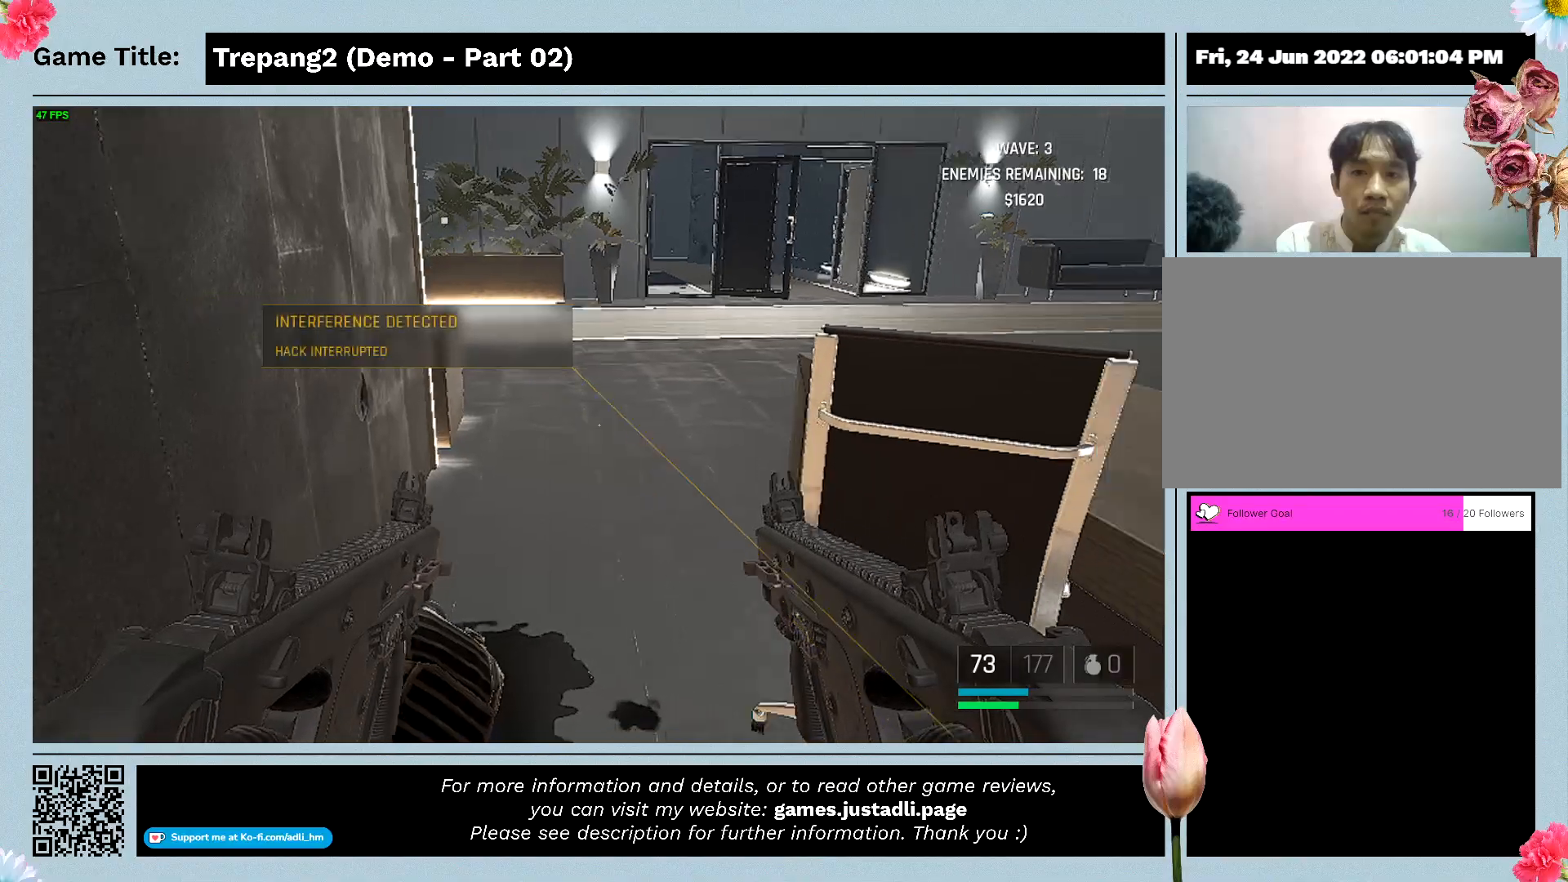
{"keys": [], "mouse": [], "events": []}
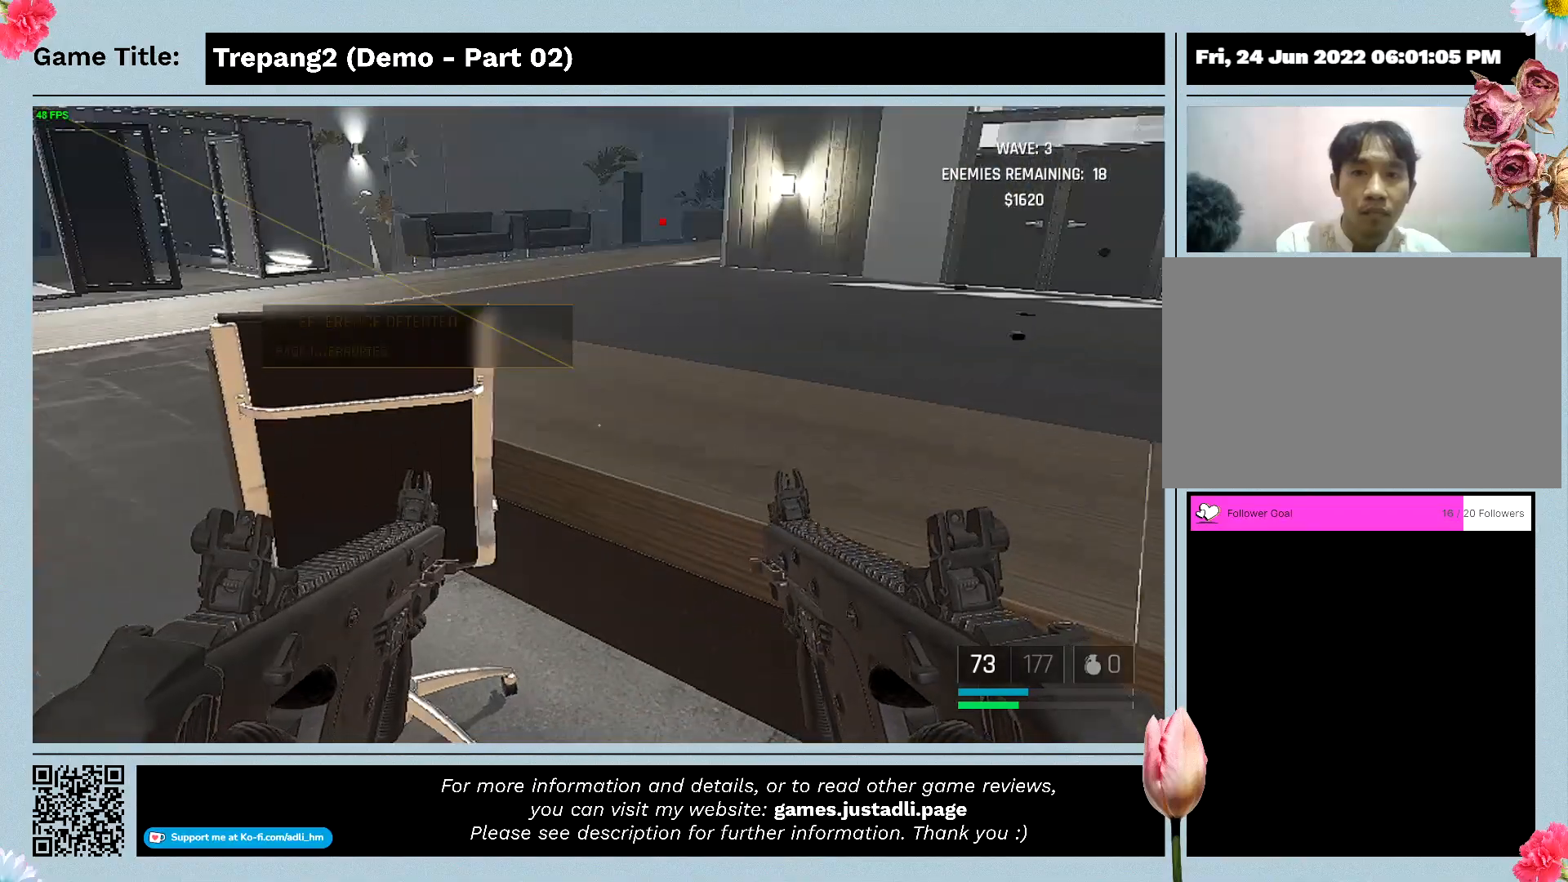
{"keys": ["w"], "mouse": [], "events": [[367, "w", "down"]]}
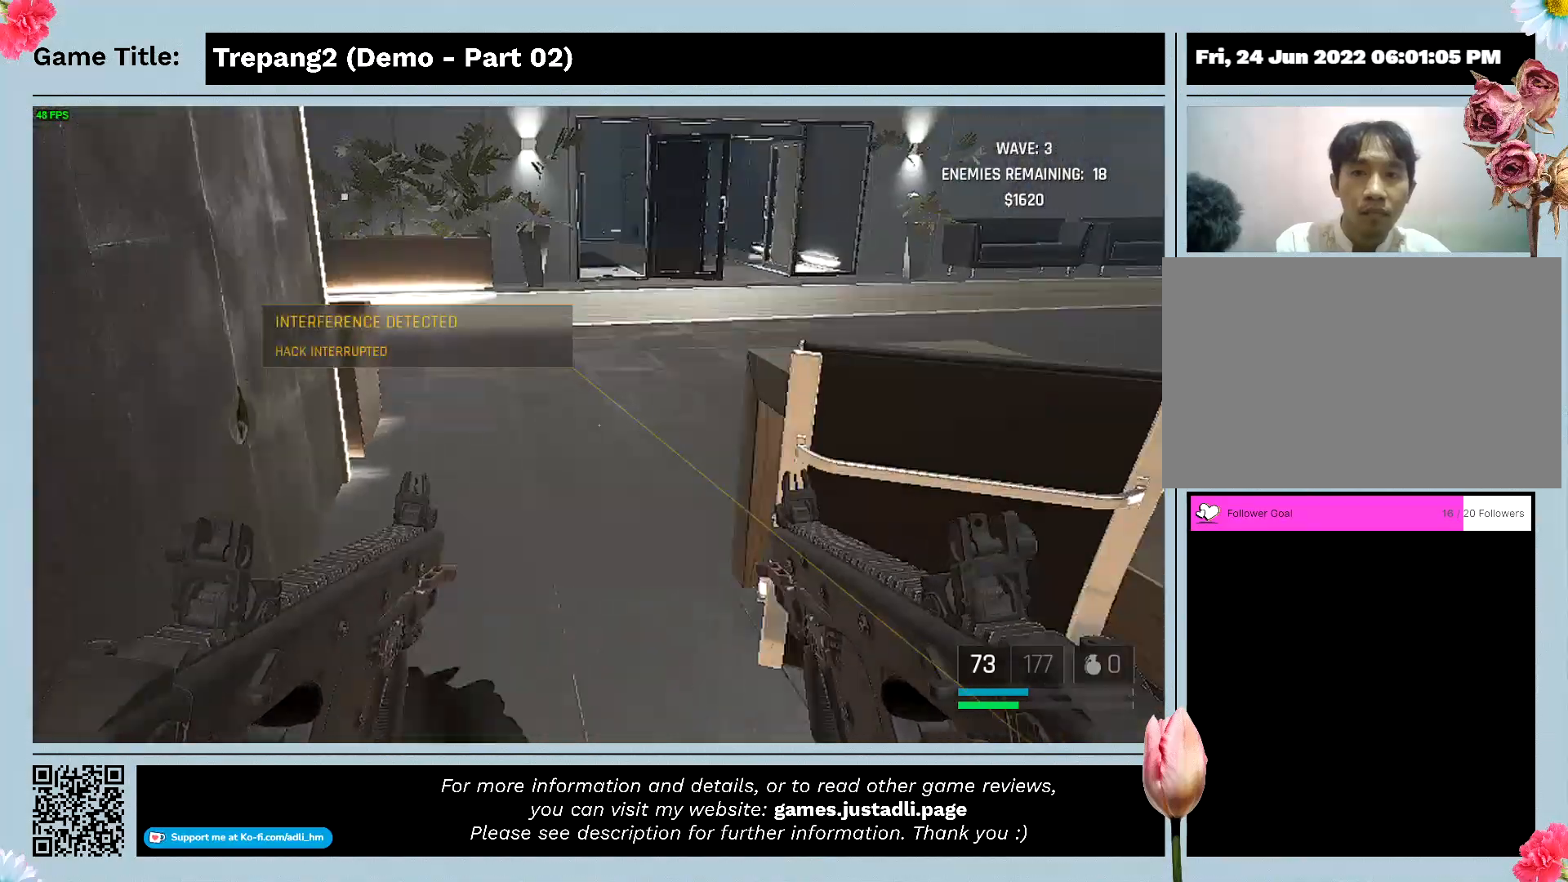
{"keys": ["w"], "mouse": [], "events": []}
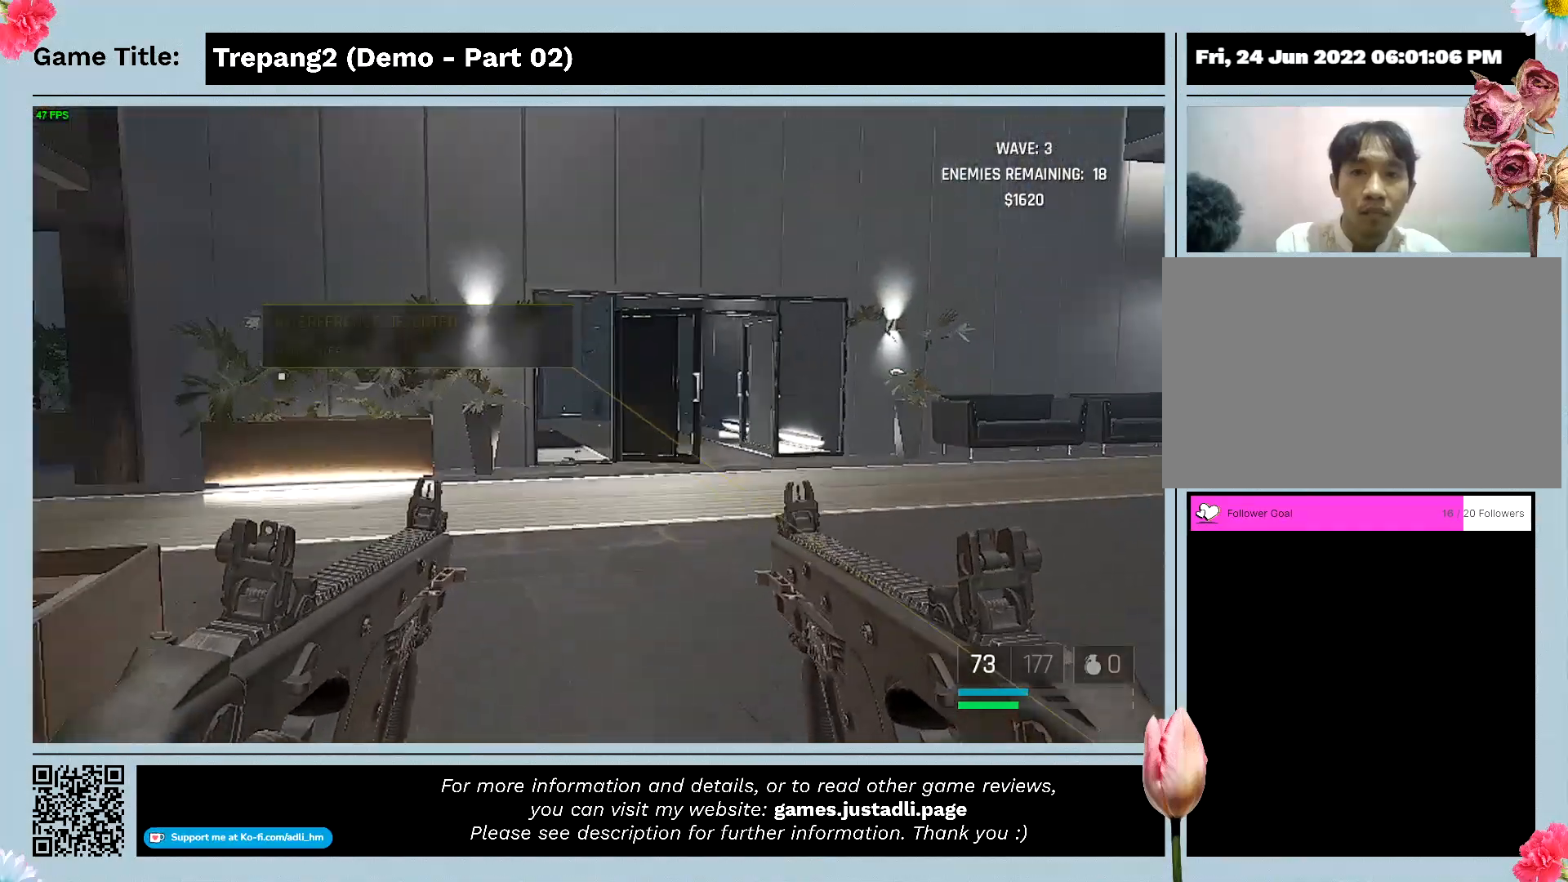
{"keys": ["shift", "w"], "mouse": [], "events": [[367, "shift", "down"]]}
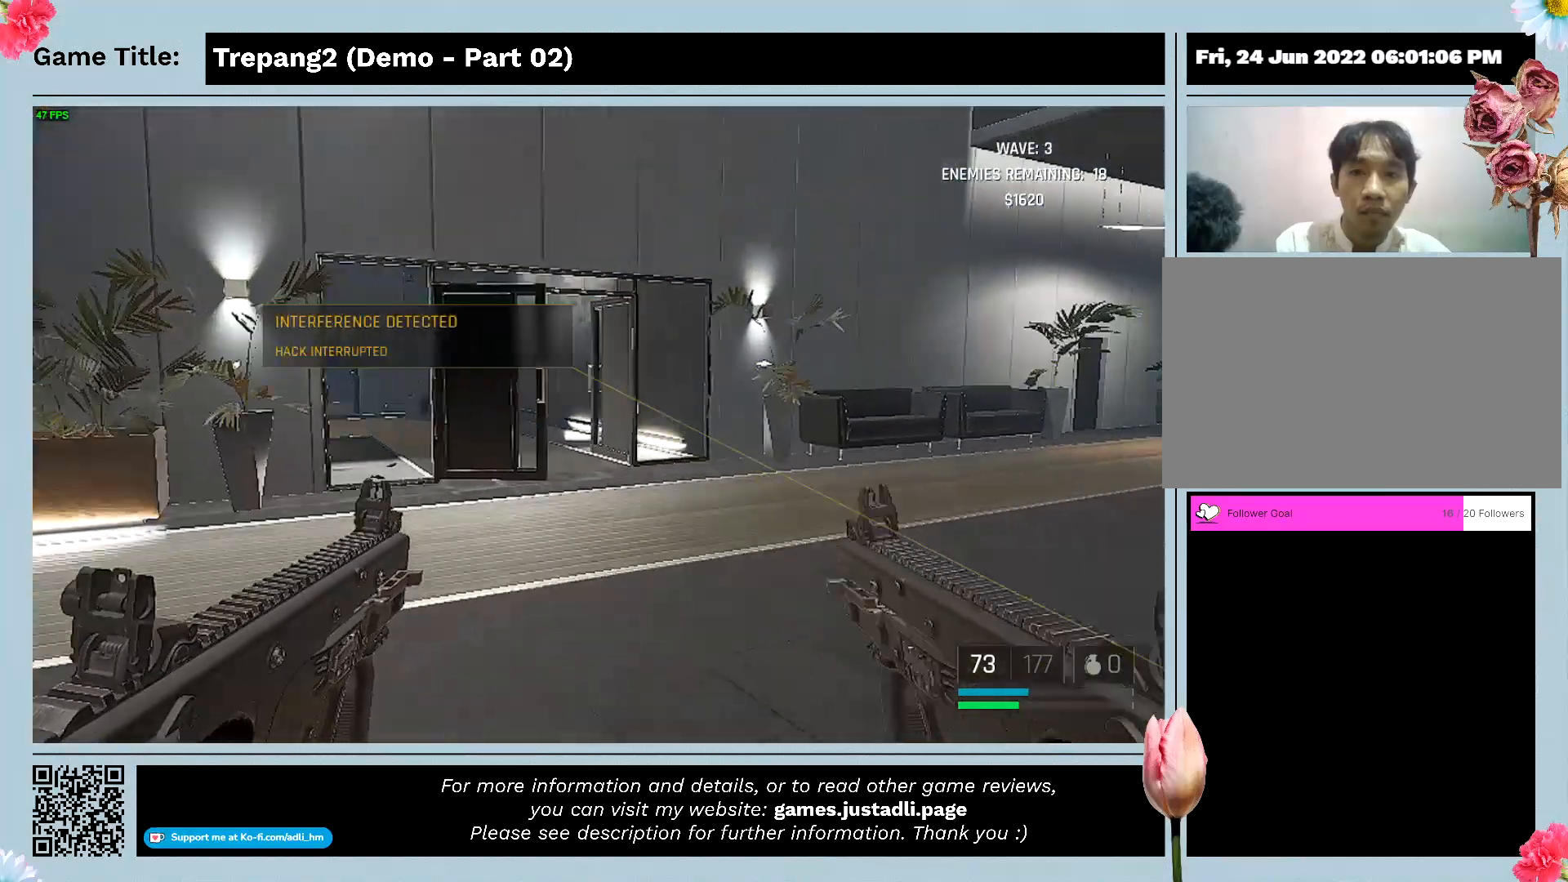
{"keys": ["shift", "w"], "mouse": [], "events": []}
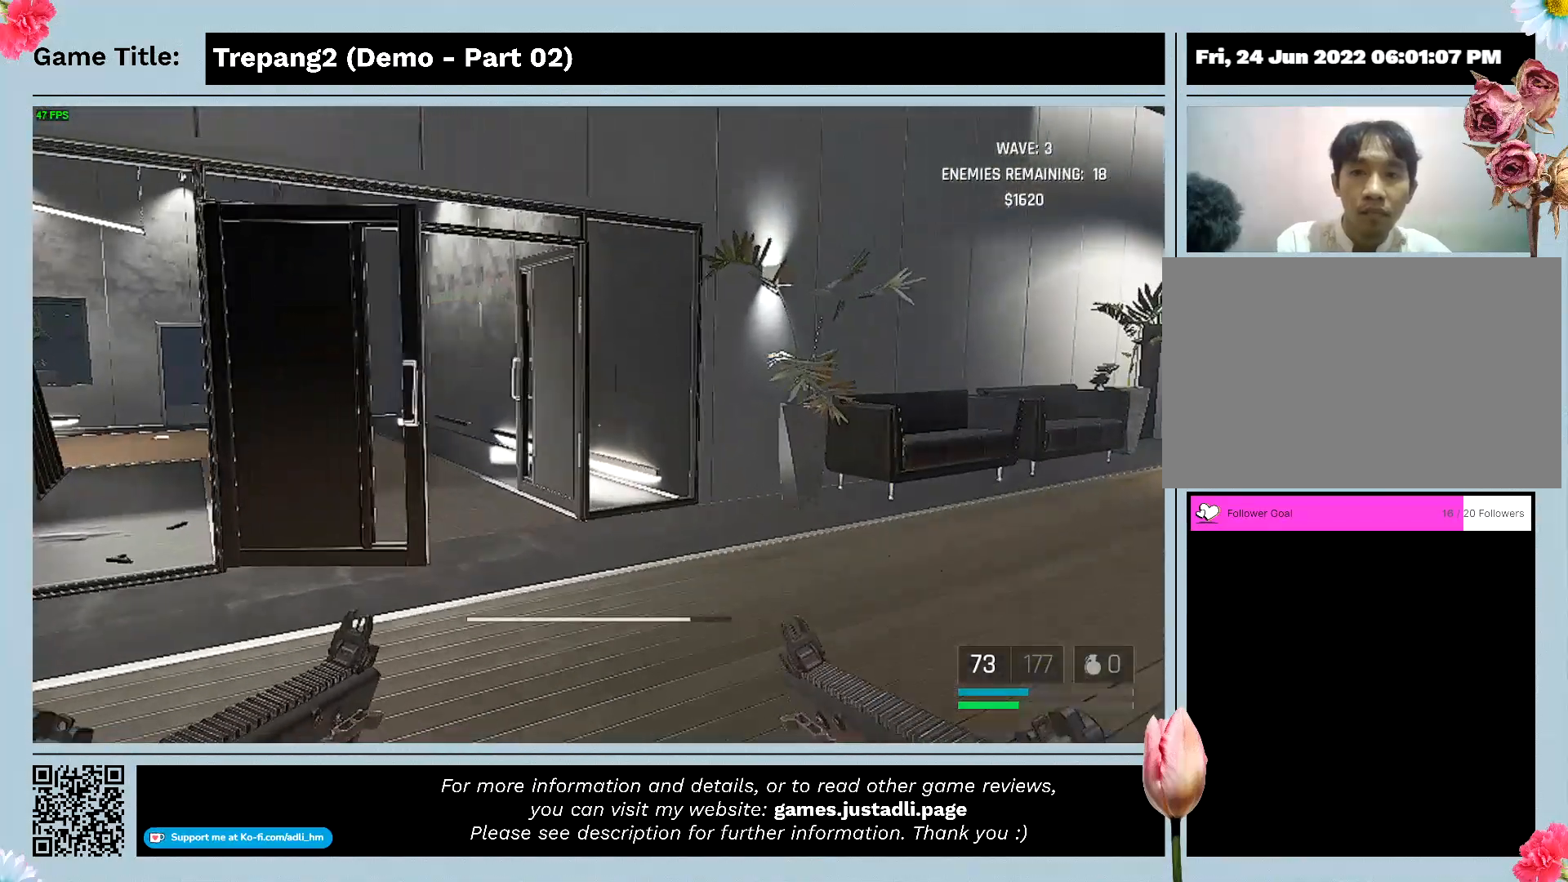
{"keys": ["shift", "w"], "mouse": [], "events": []}
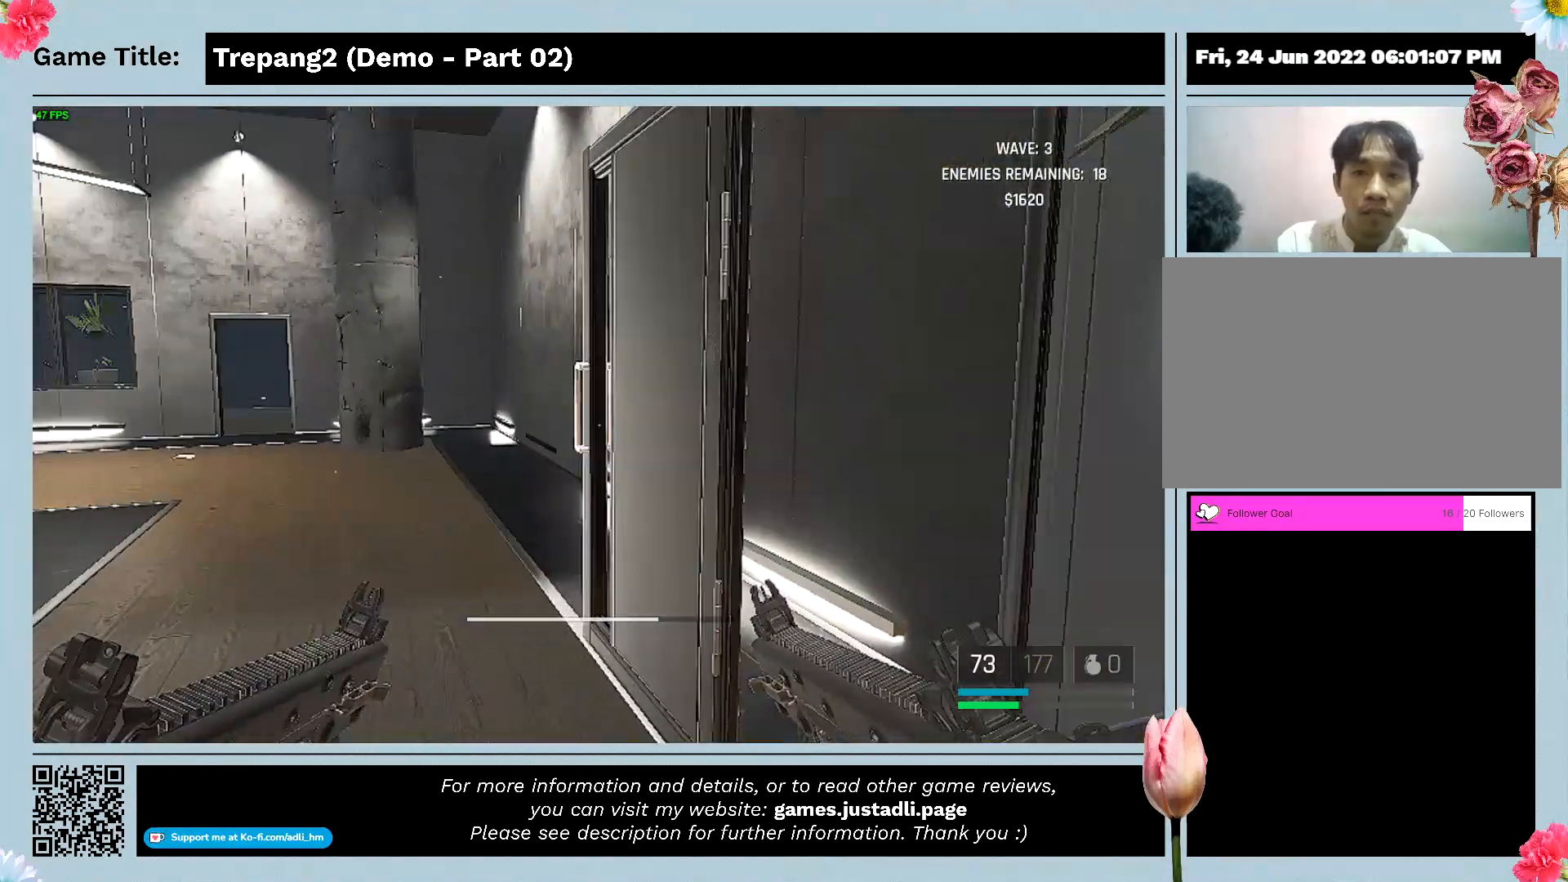
{"keys": ["w"], "mouse": [], "events": [[233, "shift", "up"]]}
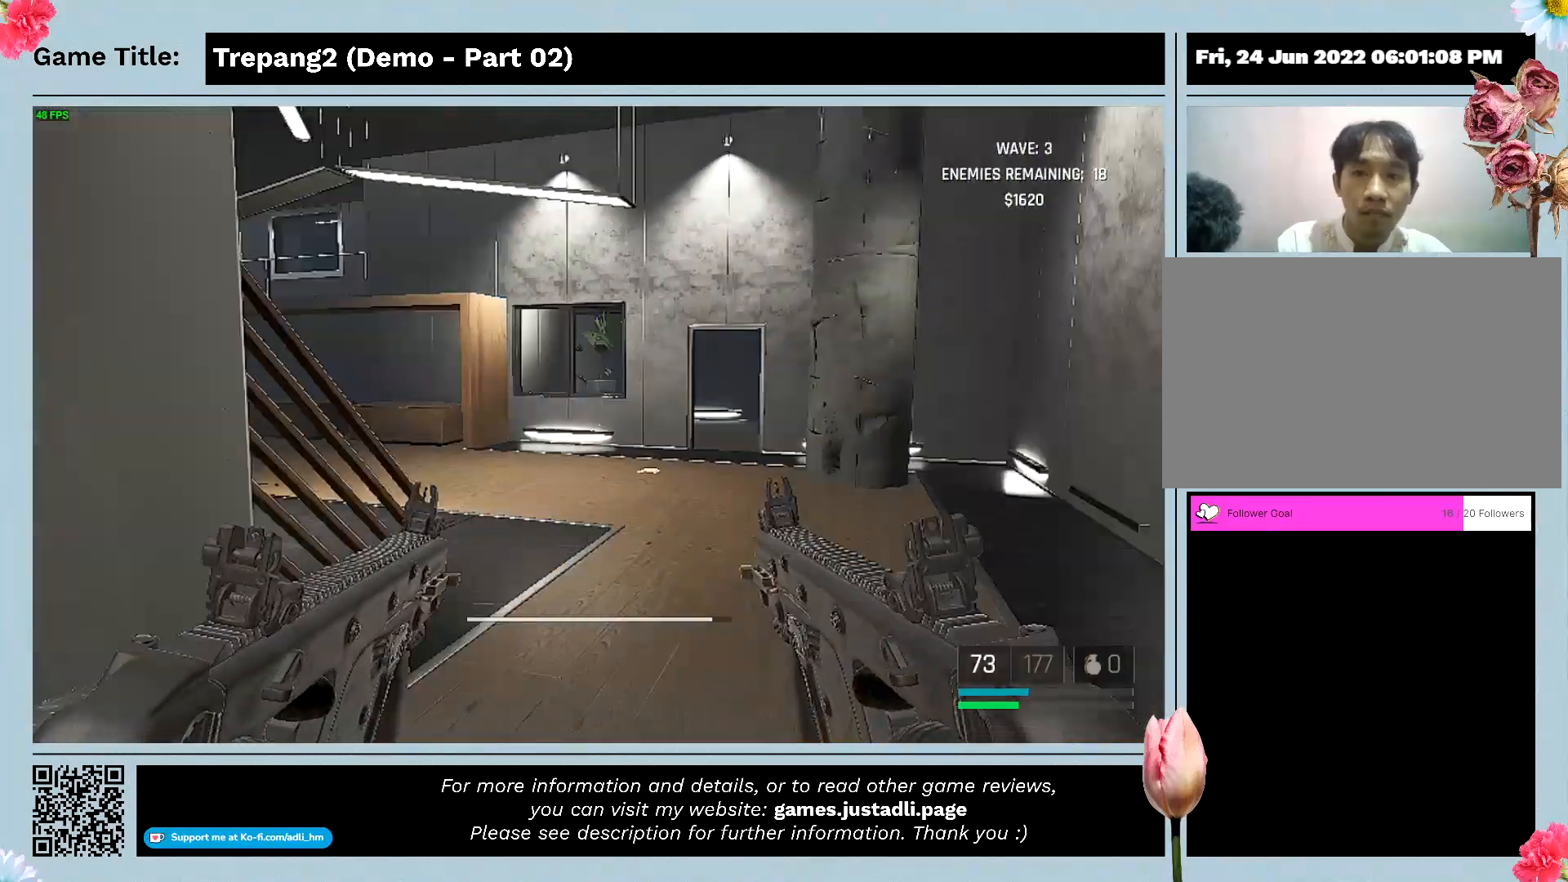
{"keys": ["w"], "mouse": [], "events": []}
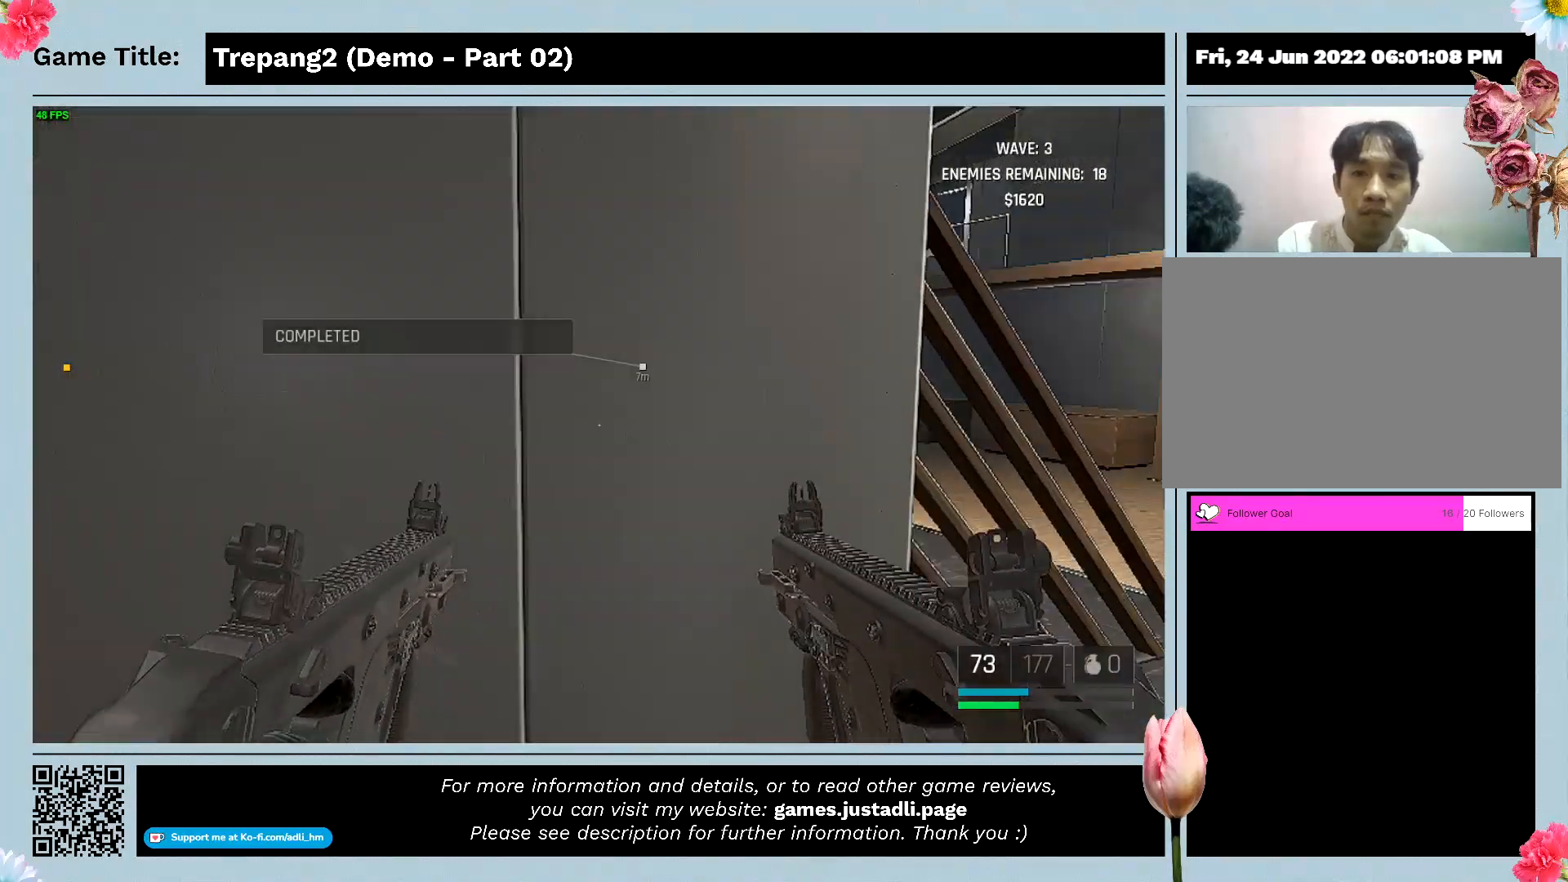
{"keys": ["w"], "mouse": [], "events": []}
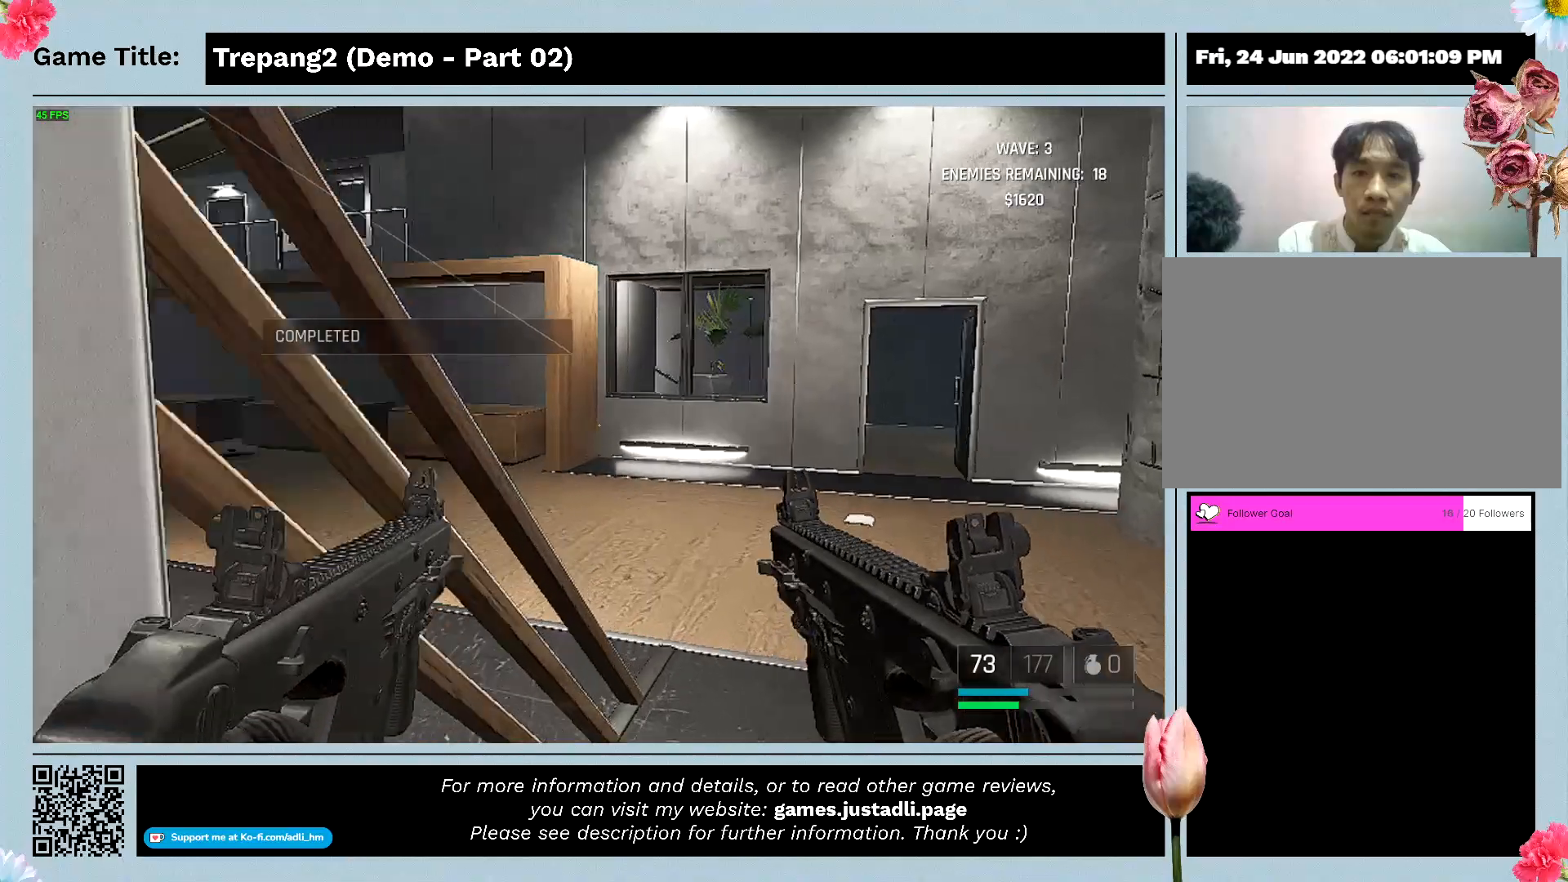
{"keys": ["w"], "mouse": [], "events": []}
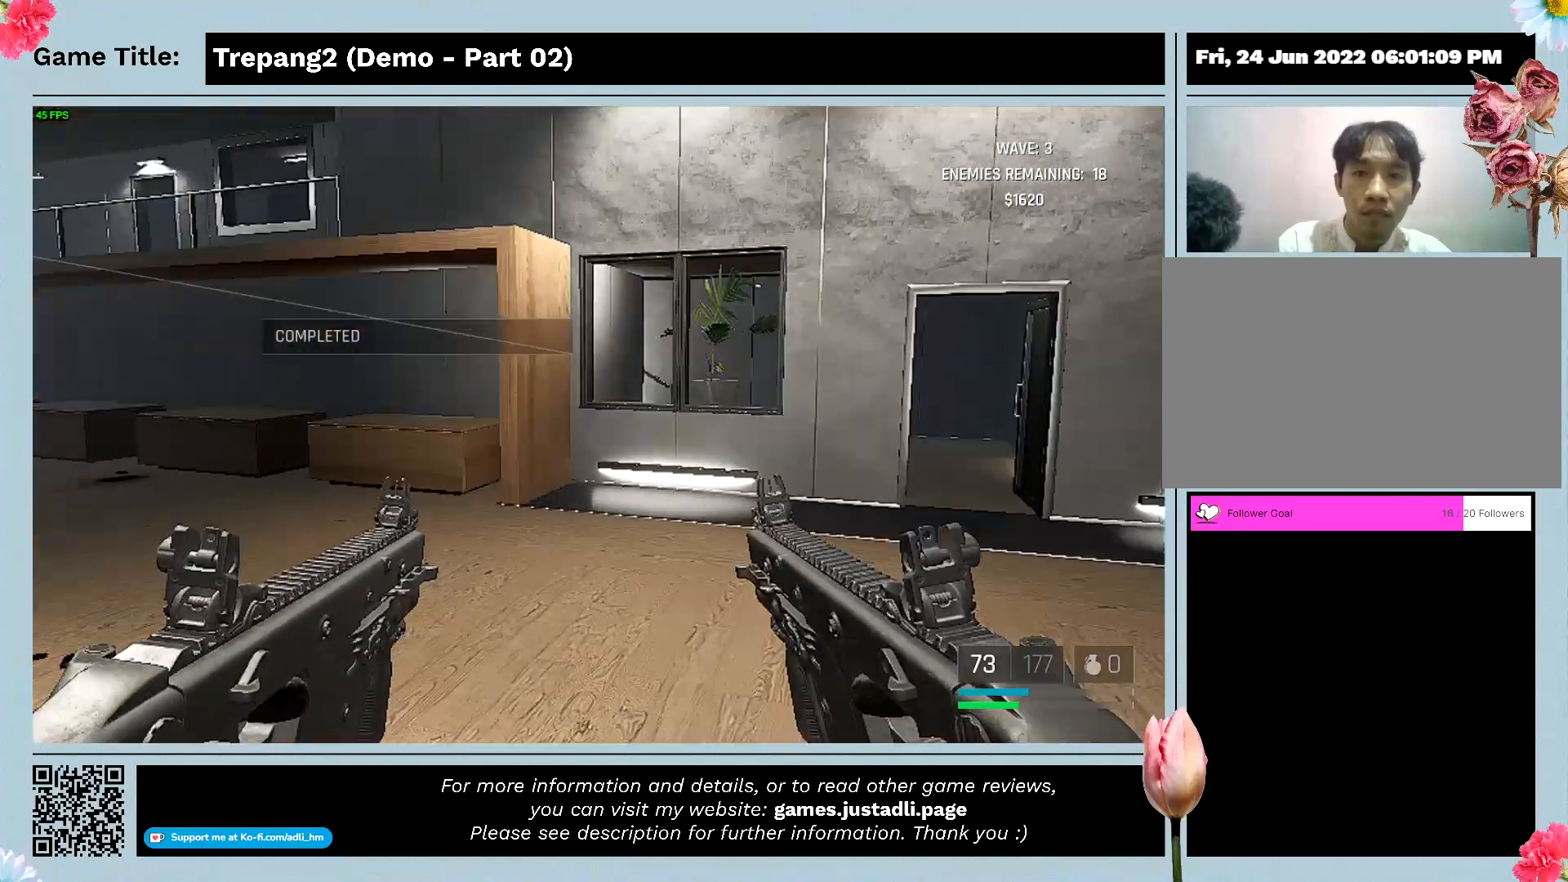
{"keys": ["w"], "mouse": [], "events": []}
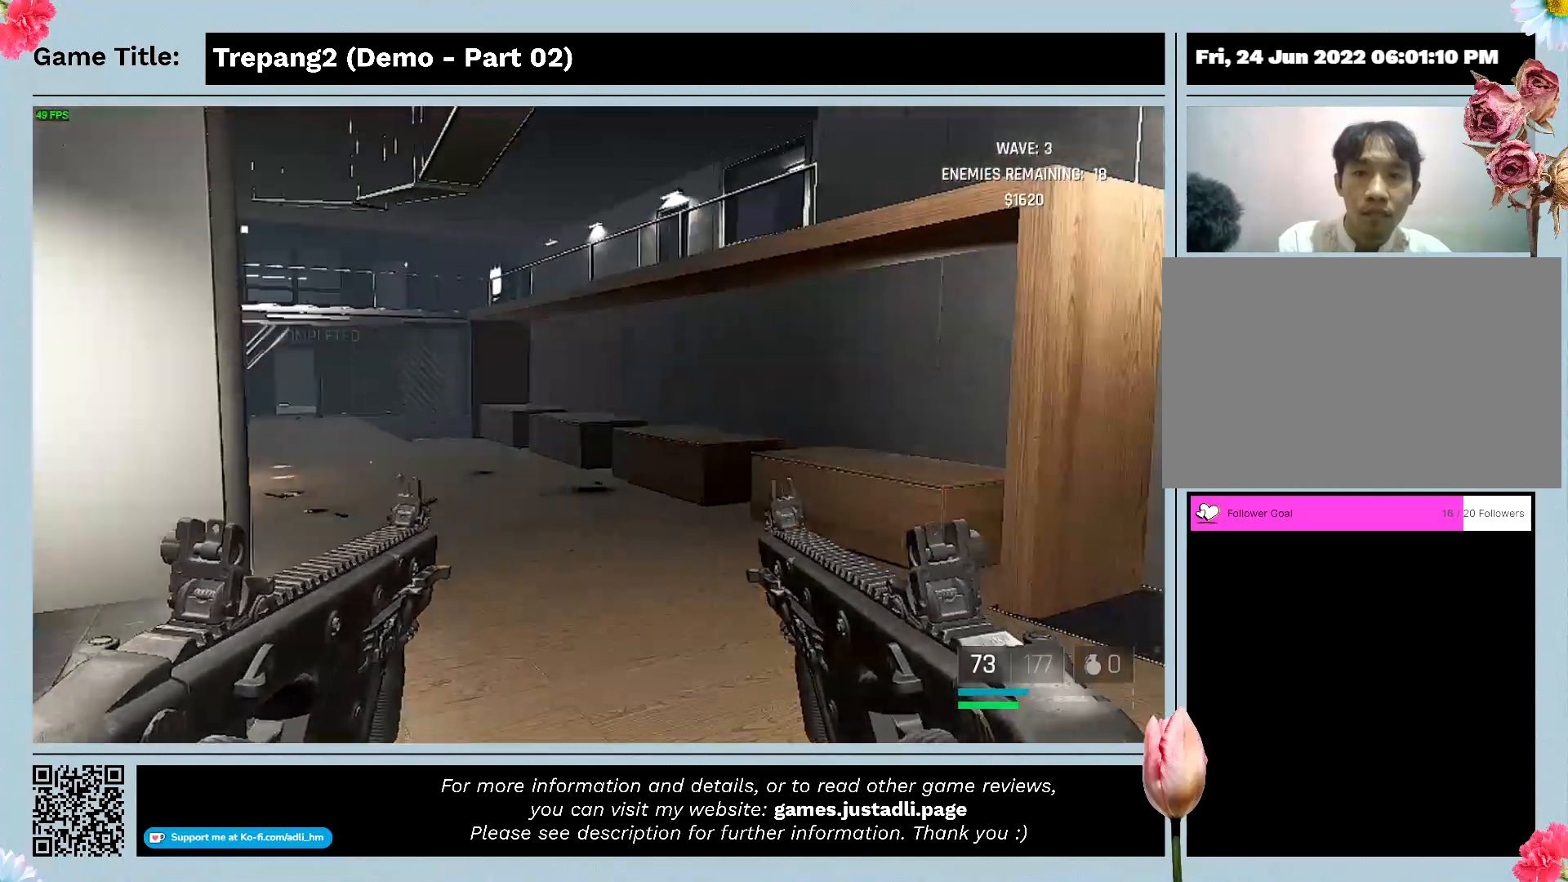
{"keys": ["w"], "mouse": [], "events": []}
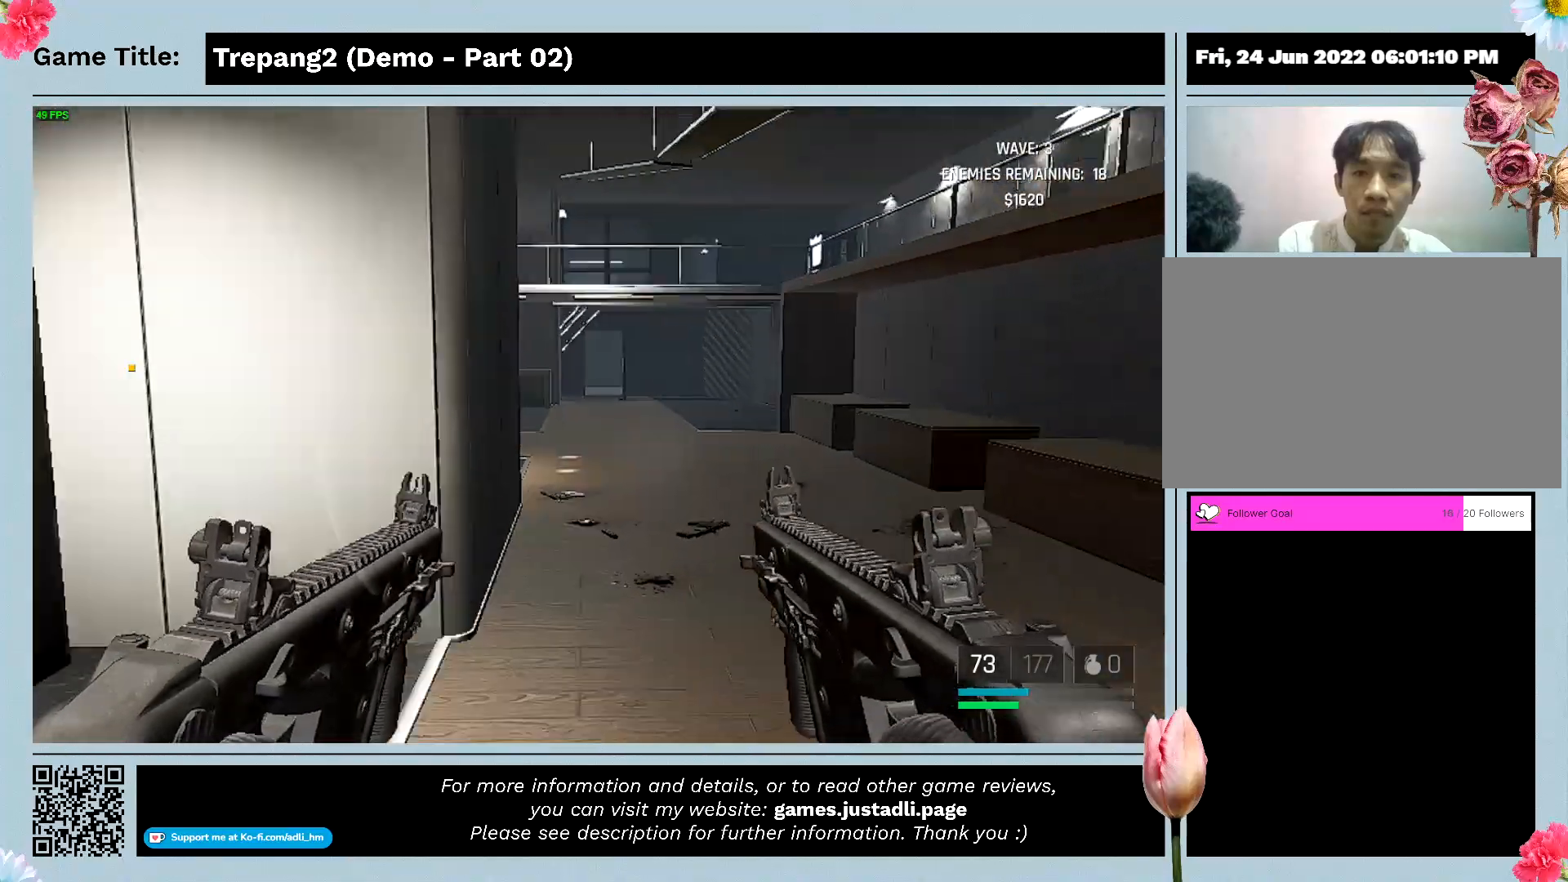
{"keys": [], "mouse": [], "events": [[500, "w", "up"]]}
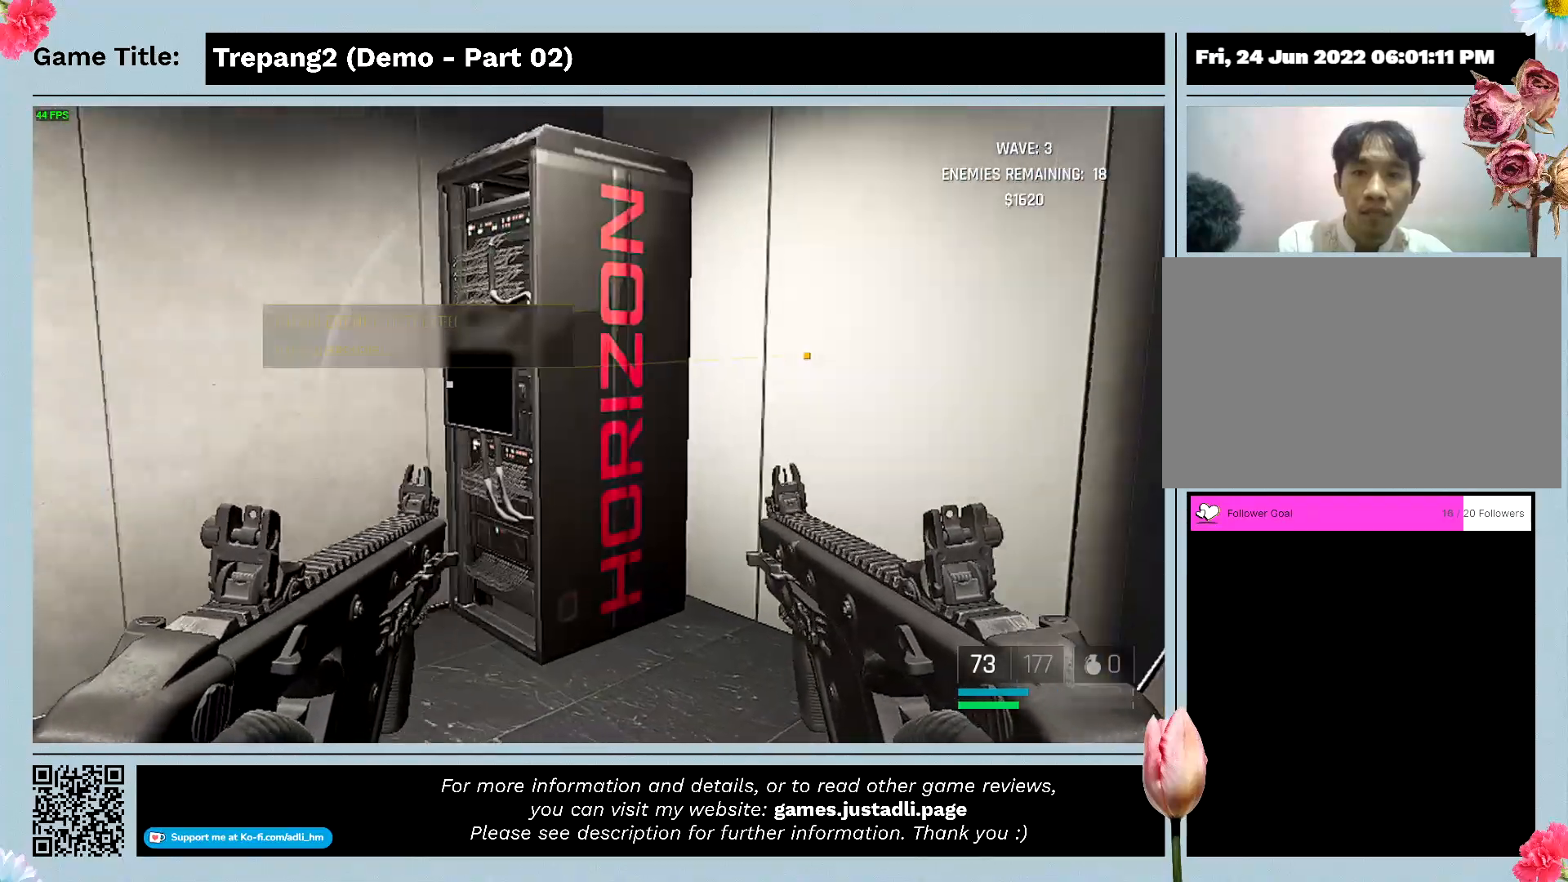
{"keys": ["w"], "mouse": [], "events": [[333, "w", "down"]]}
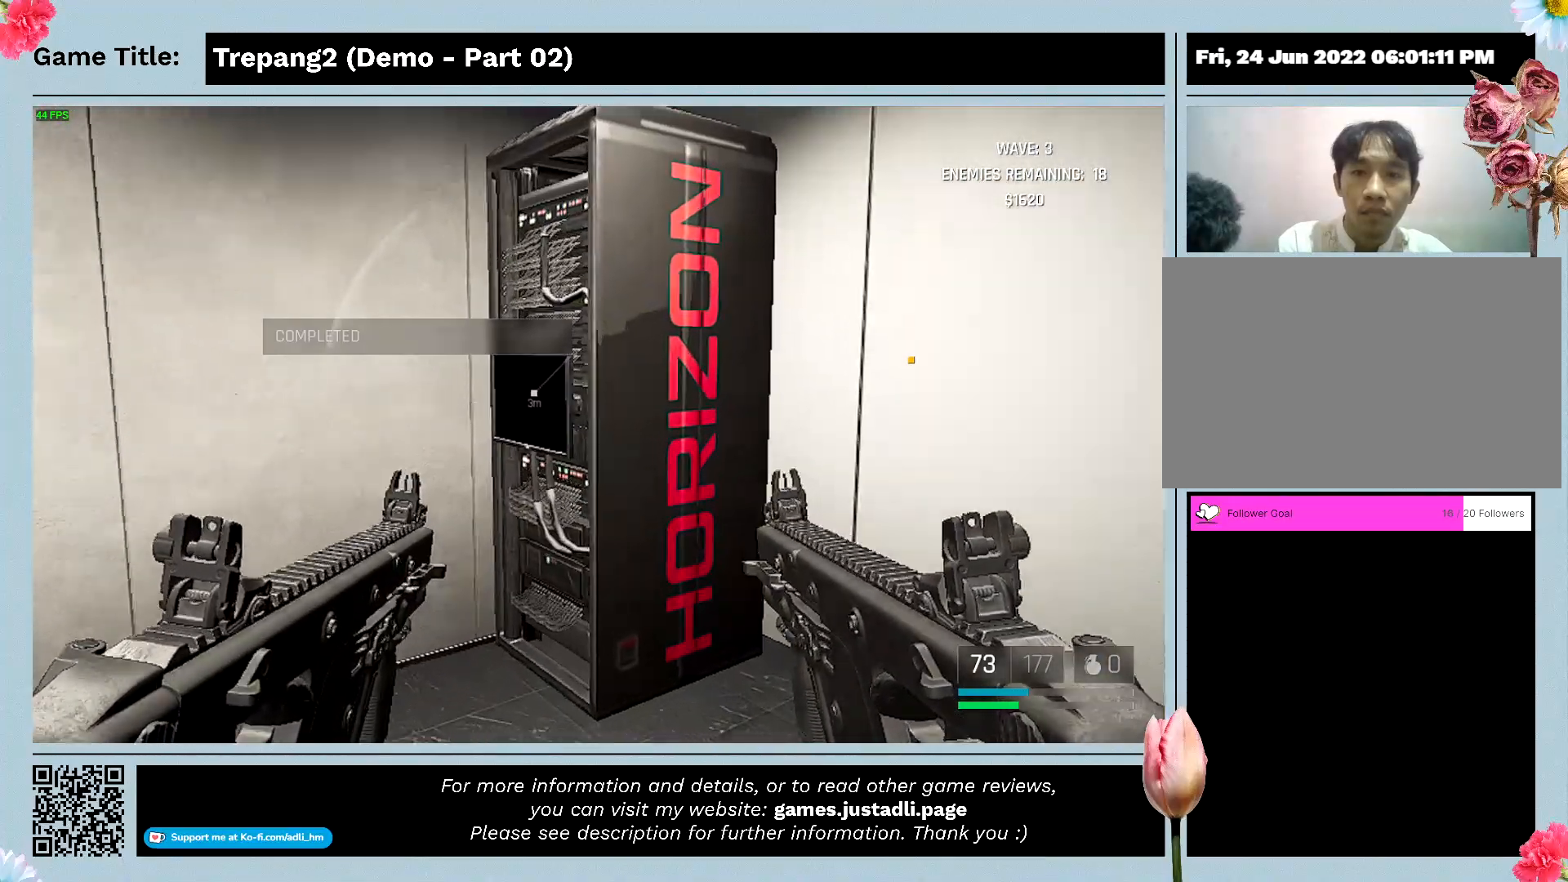
{"keys": ["a", "w"], "mouse": [], "events": [[433, "a", "down"]]}
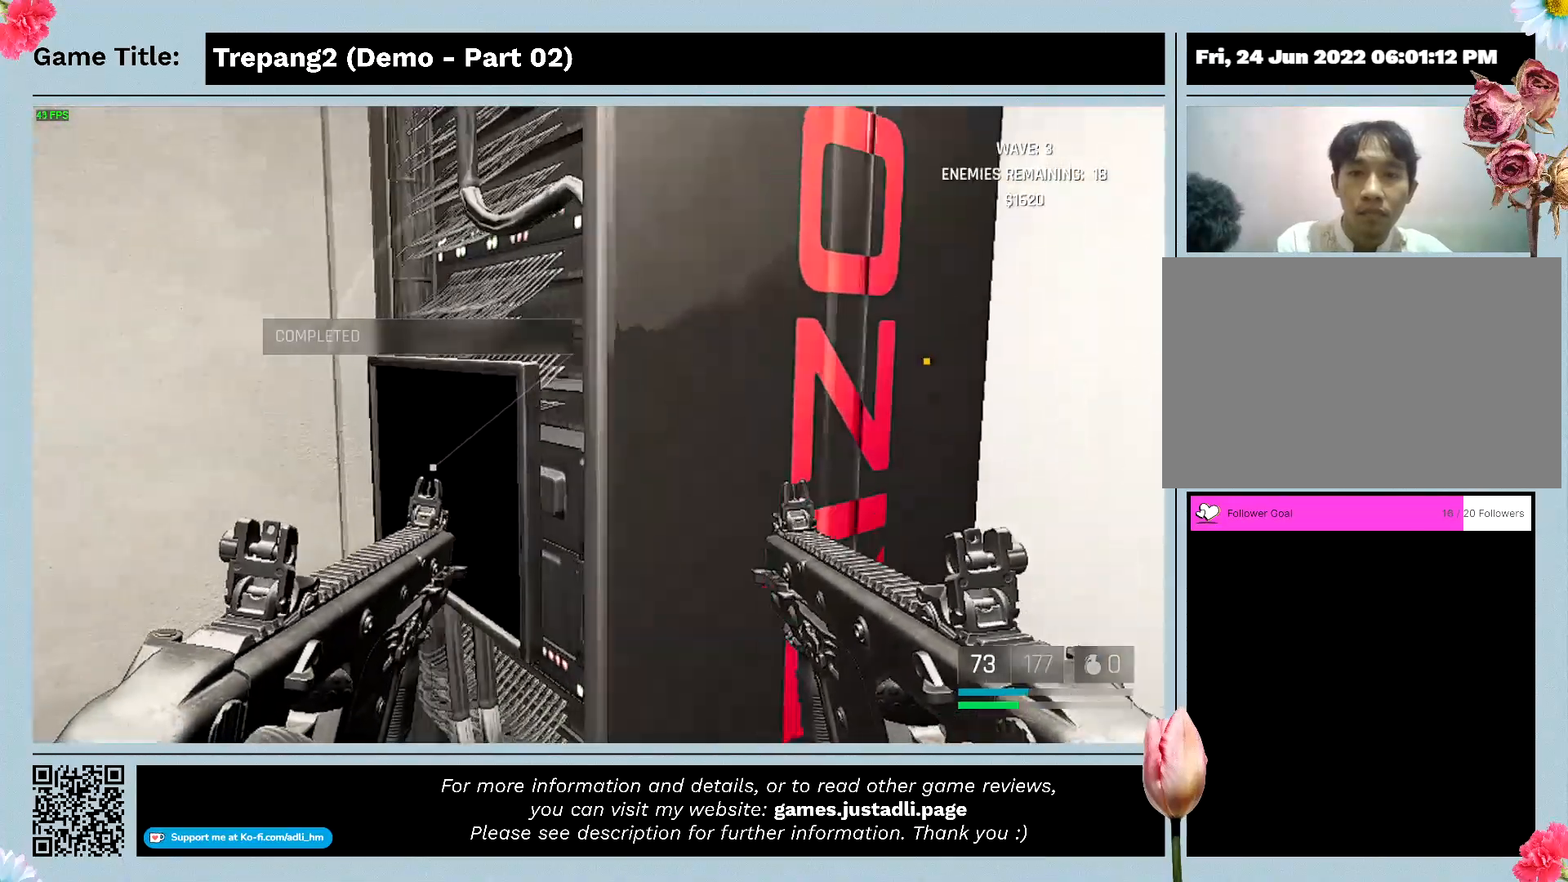
{"keys": ["a"], "mouse": [], "events": [[300, "w", "up"]]}
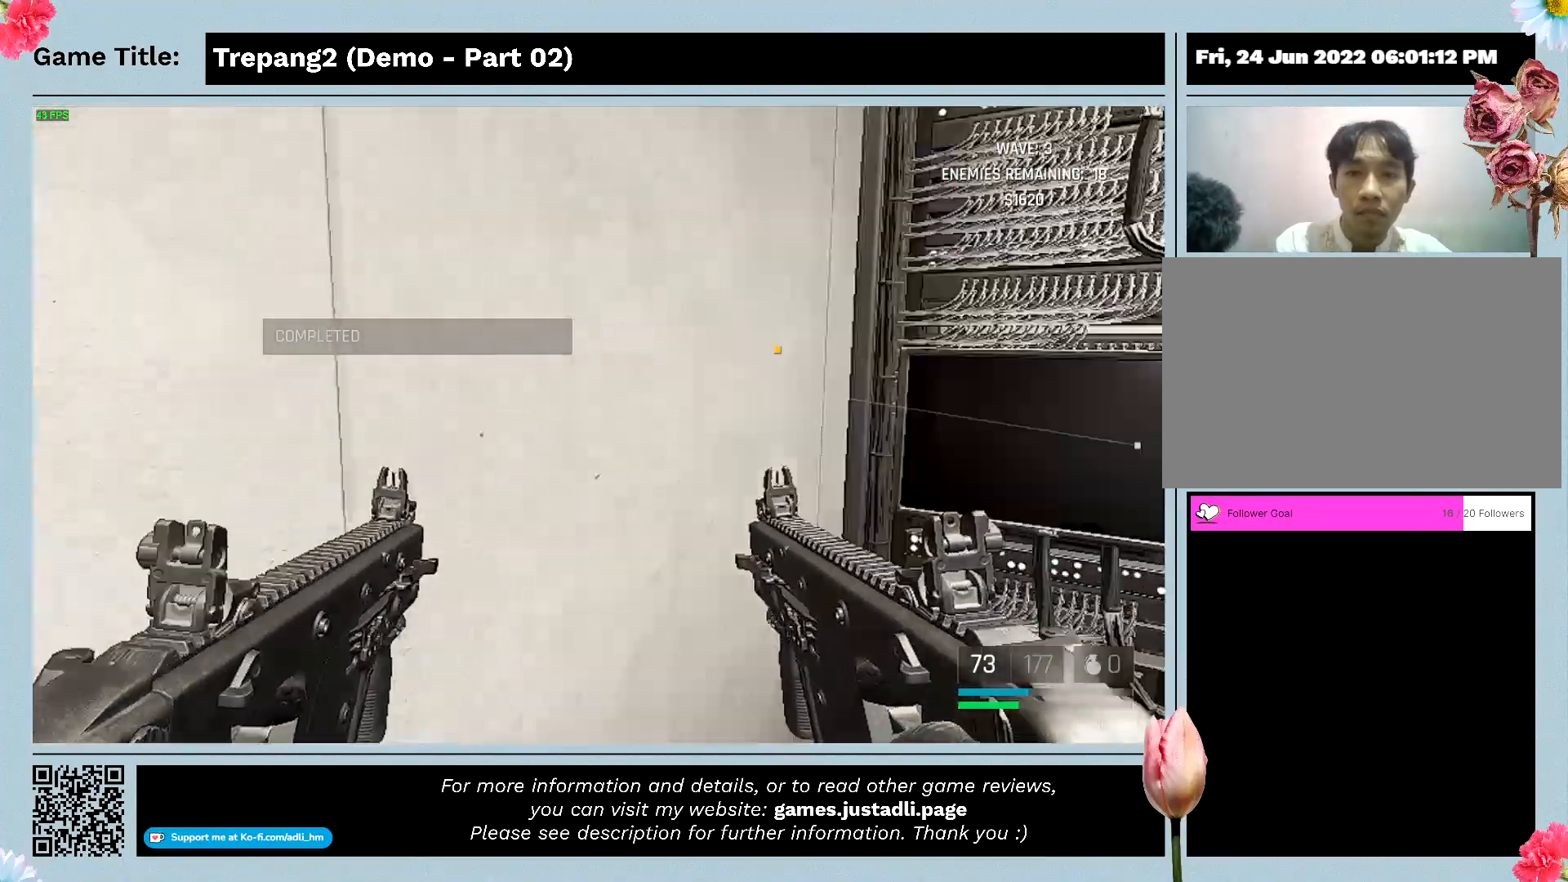
{"keys": ["w"], "mouse": [], "events": [[300, "a", "up"], [400, "w", "down"]]}
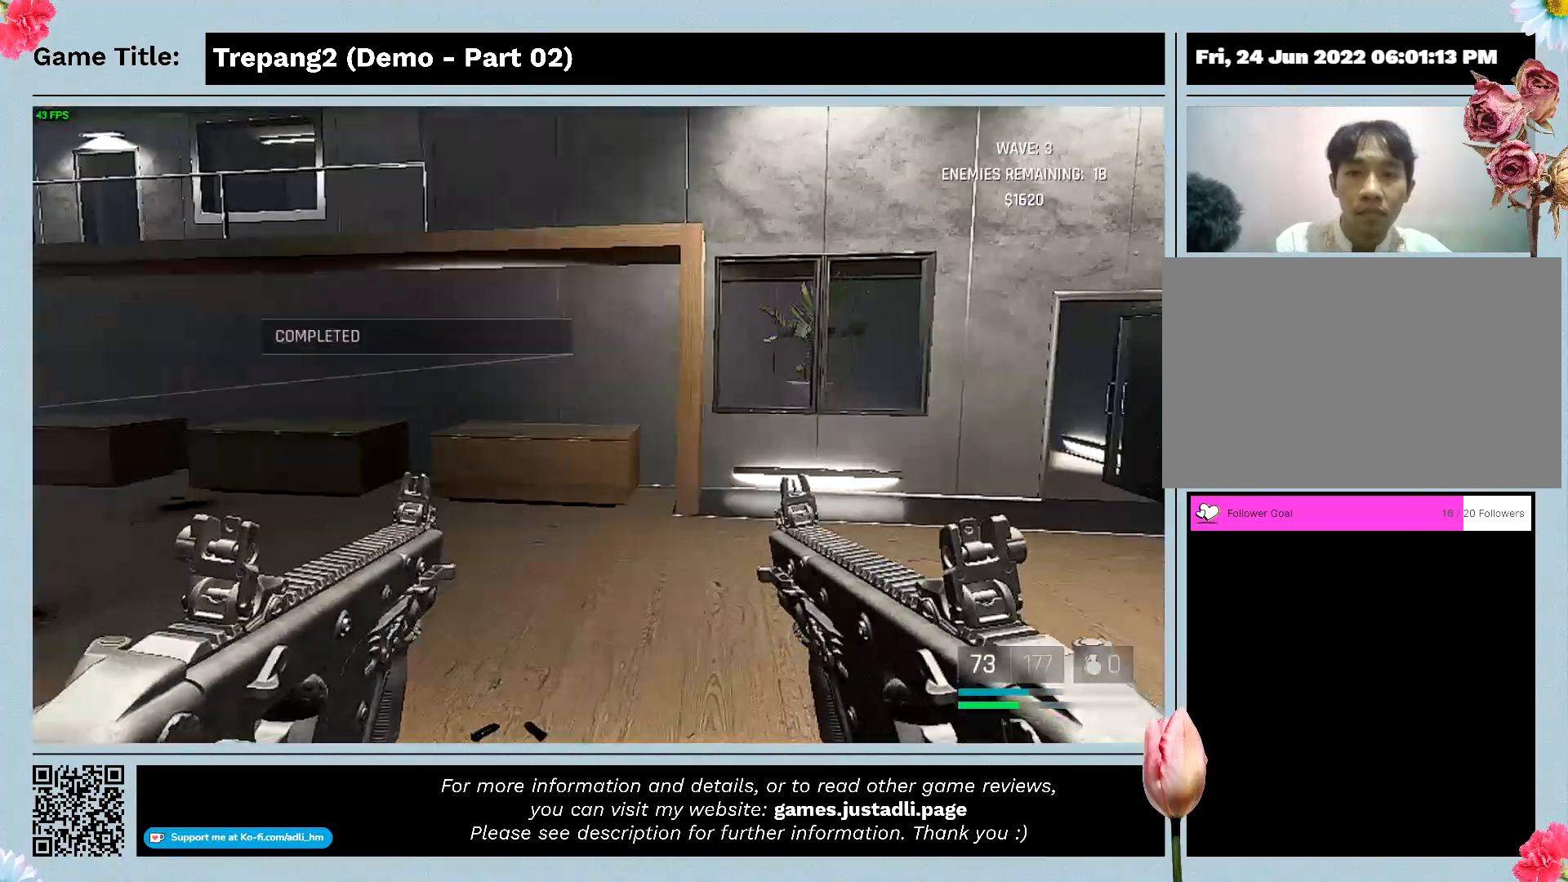
{"keys": ["w"], "mouse": [], "events": []}
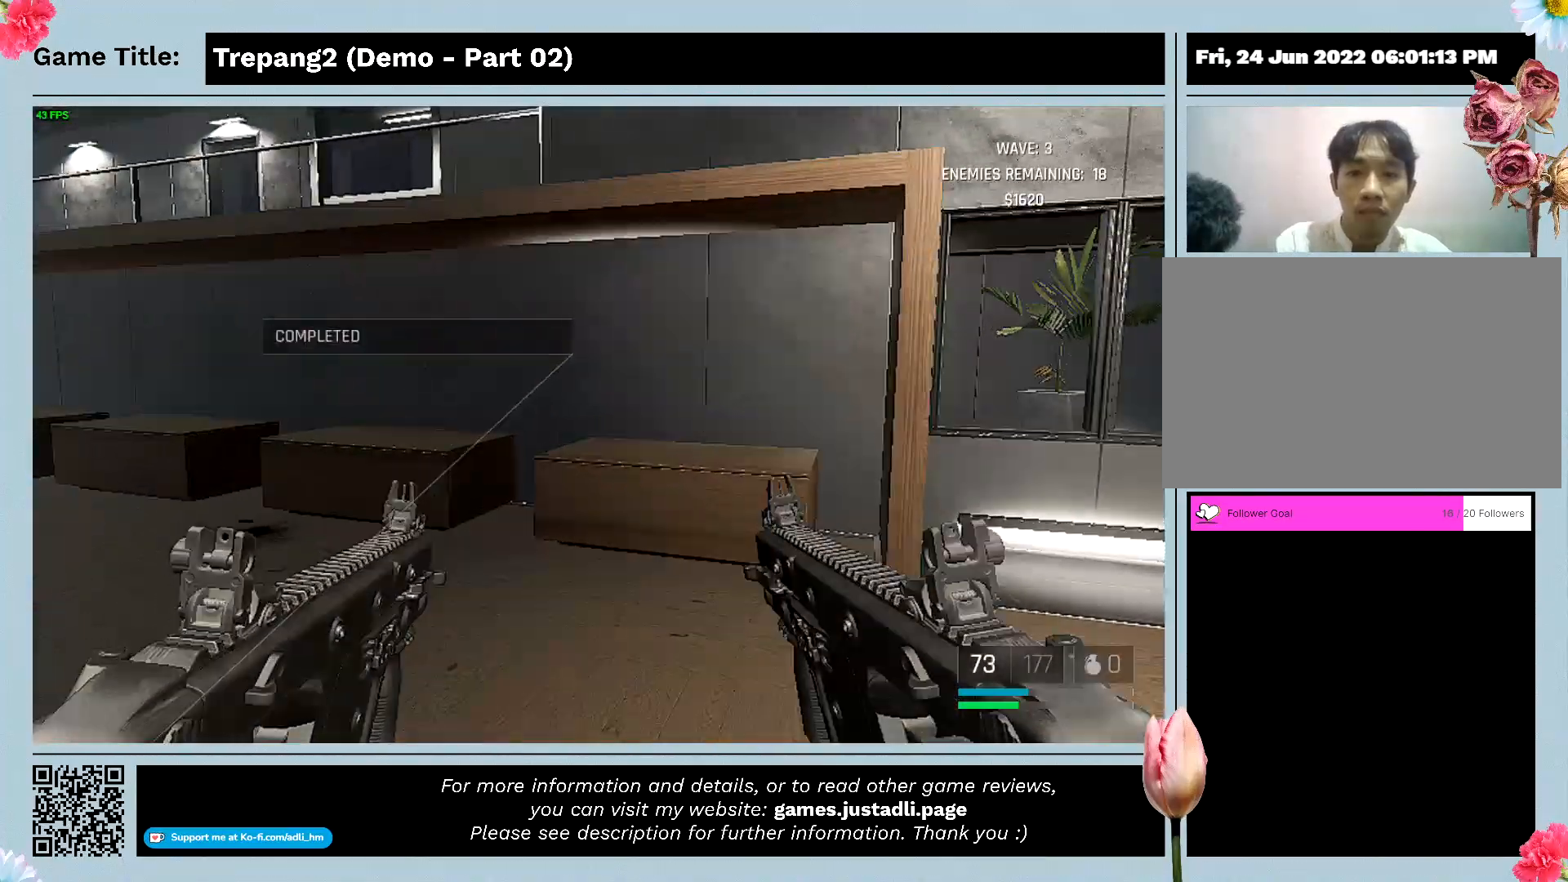
{"keys": ["w"], "mouse": [], "events": []}
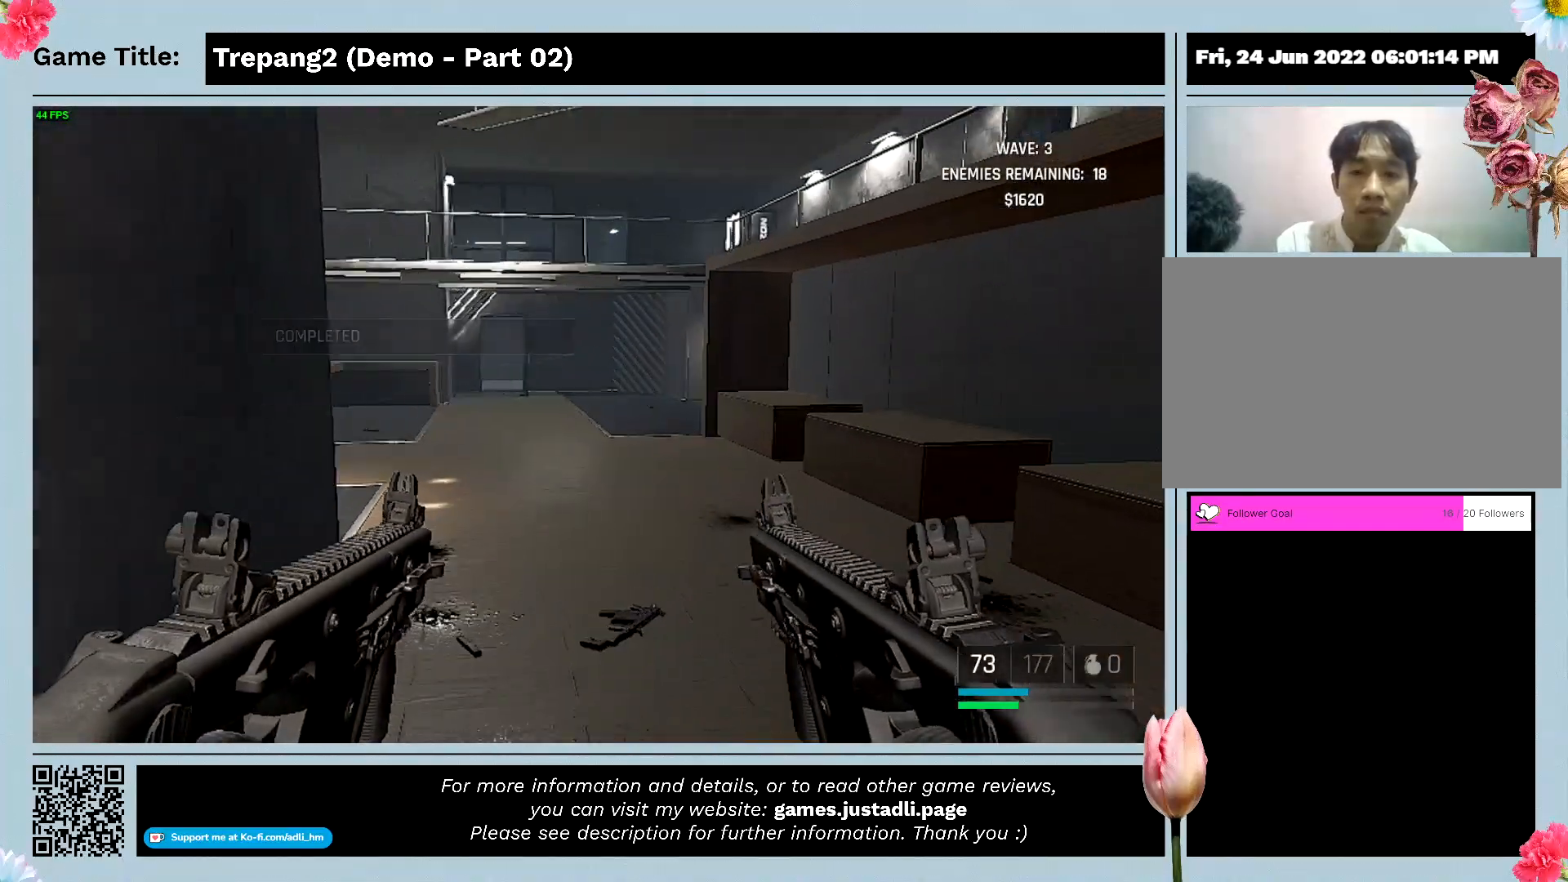
{"keys": ["w"], "mouse": [], "events": []}
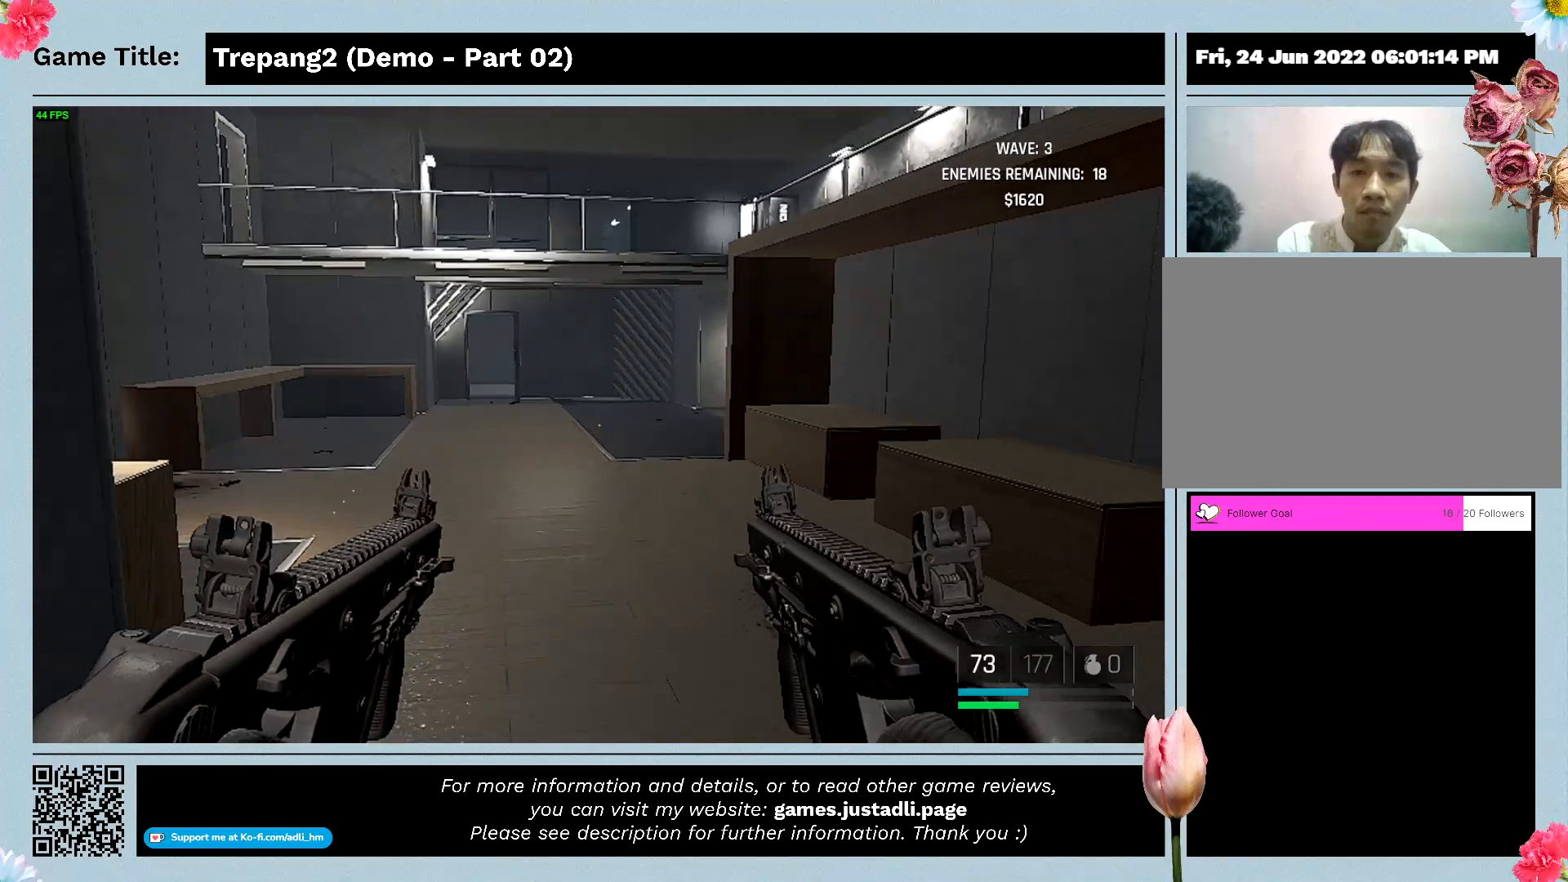
{"keys": ["w"], "mouse": [], "events": []}
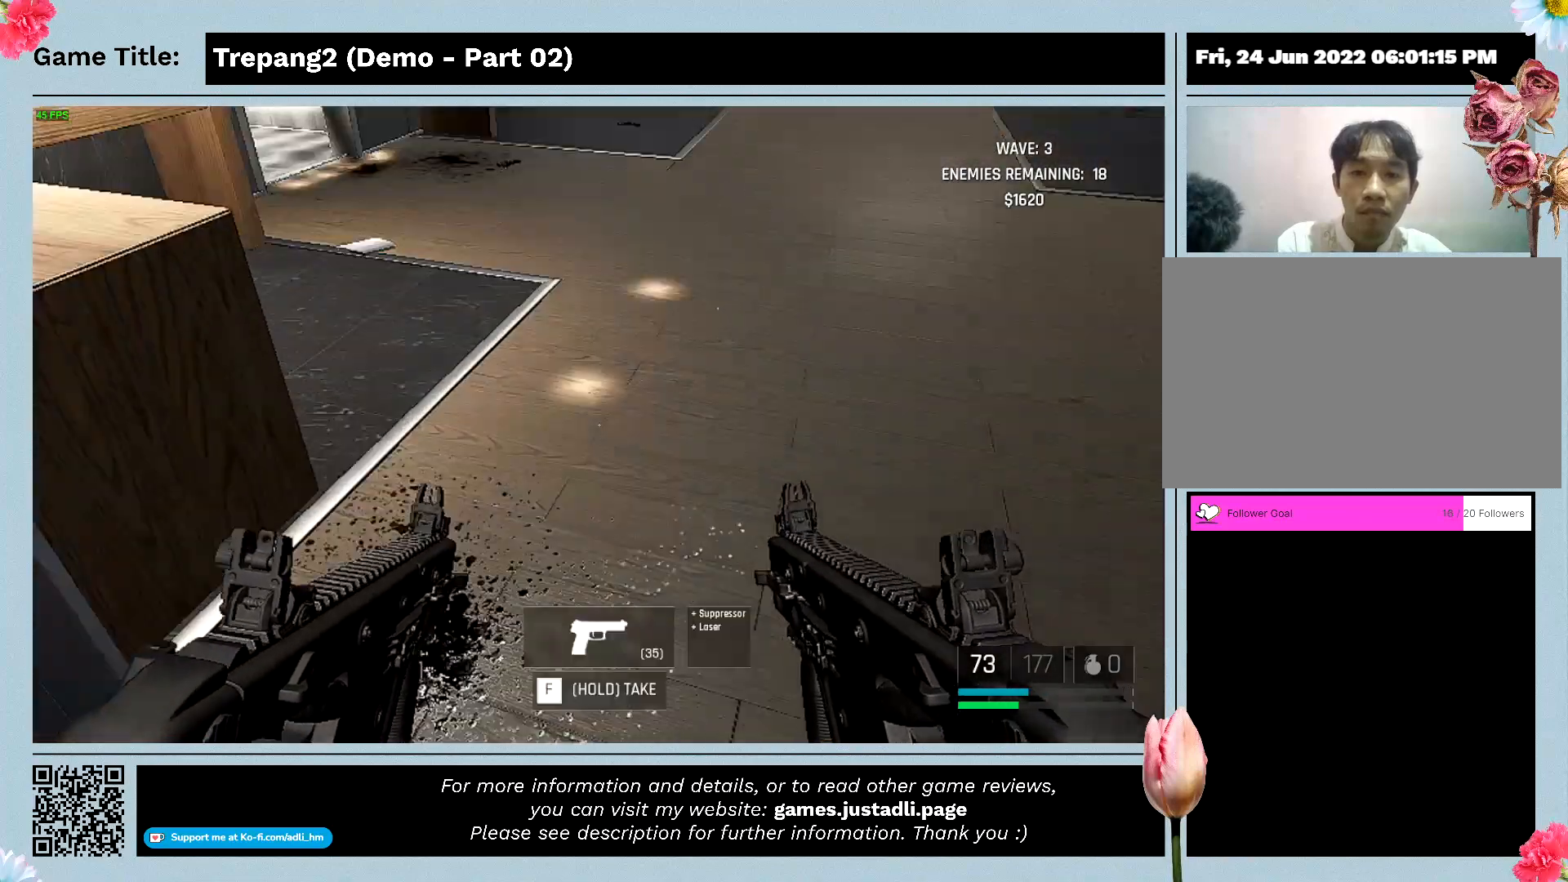
{"keys": ["w"], "mouse": [], "events": []}
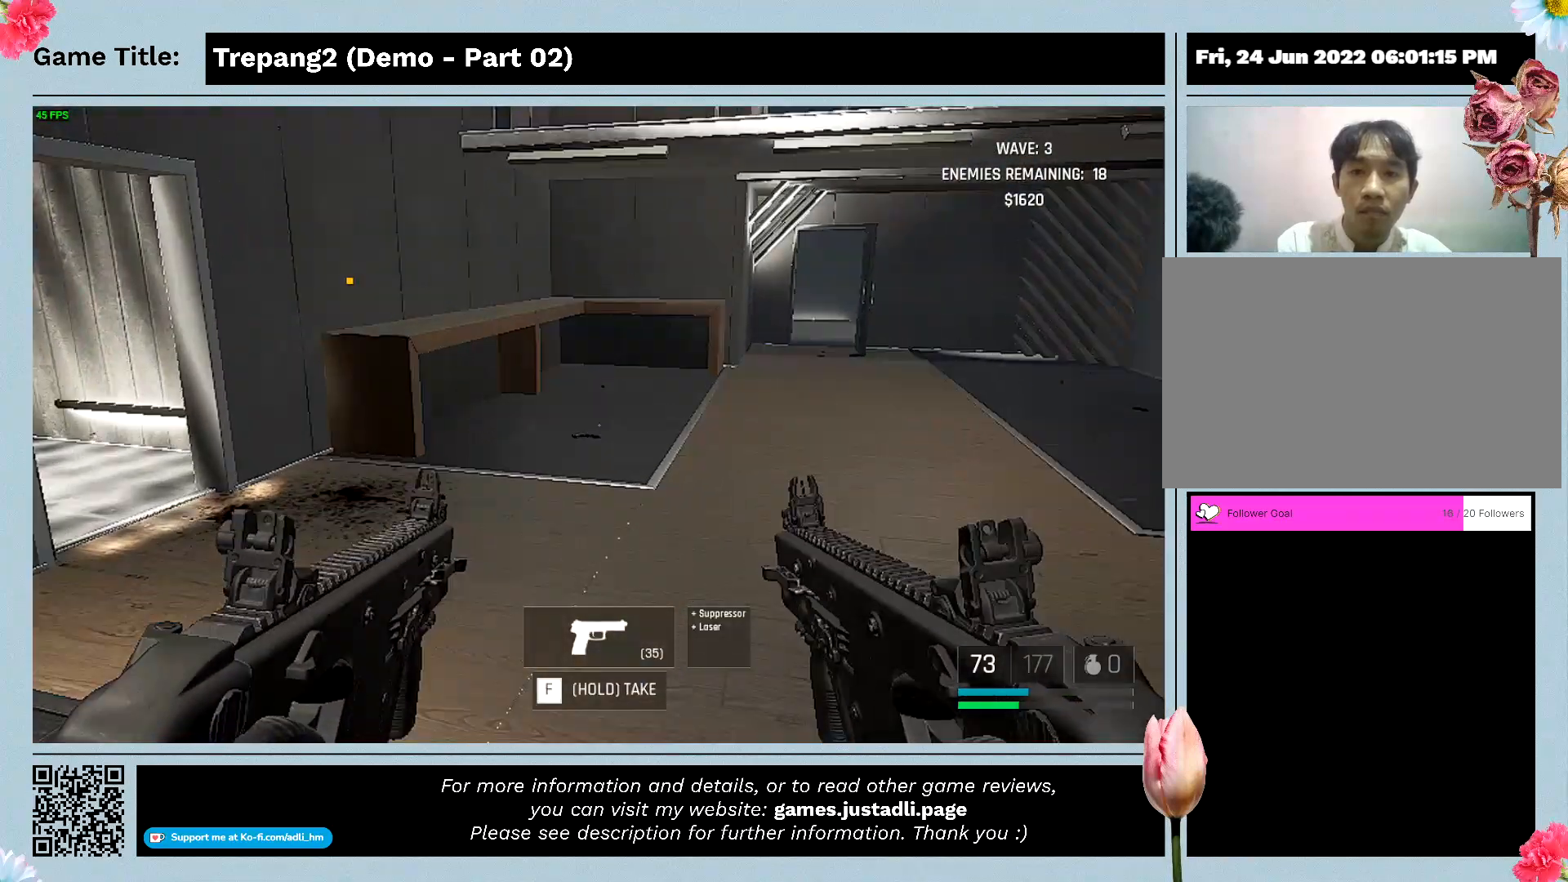
{"keys": ["w"], "mouse": [], "events": []}
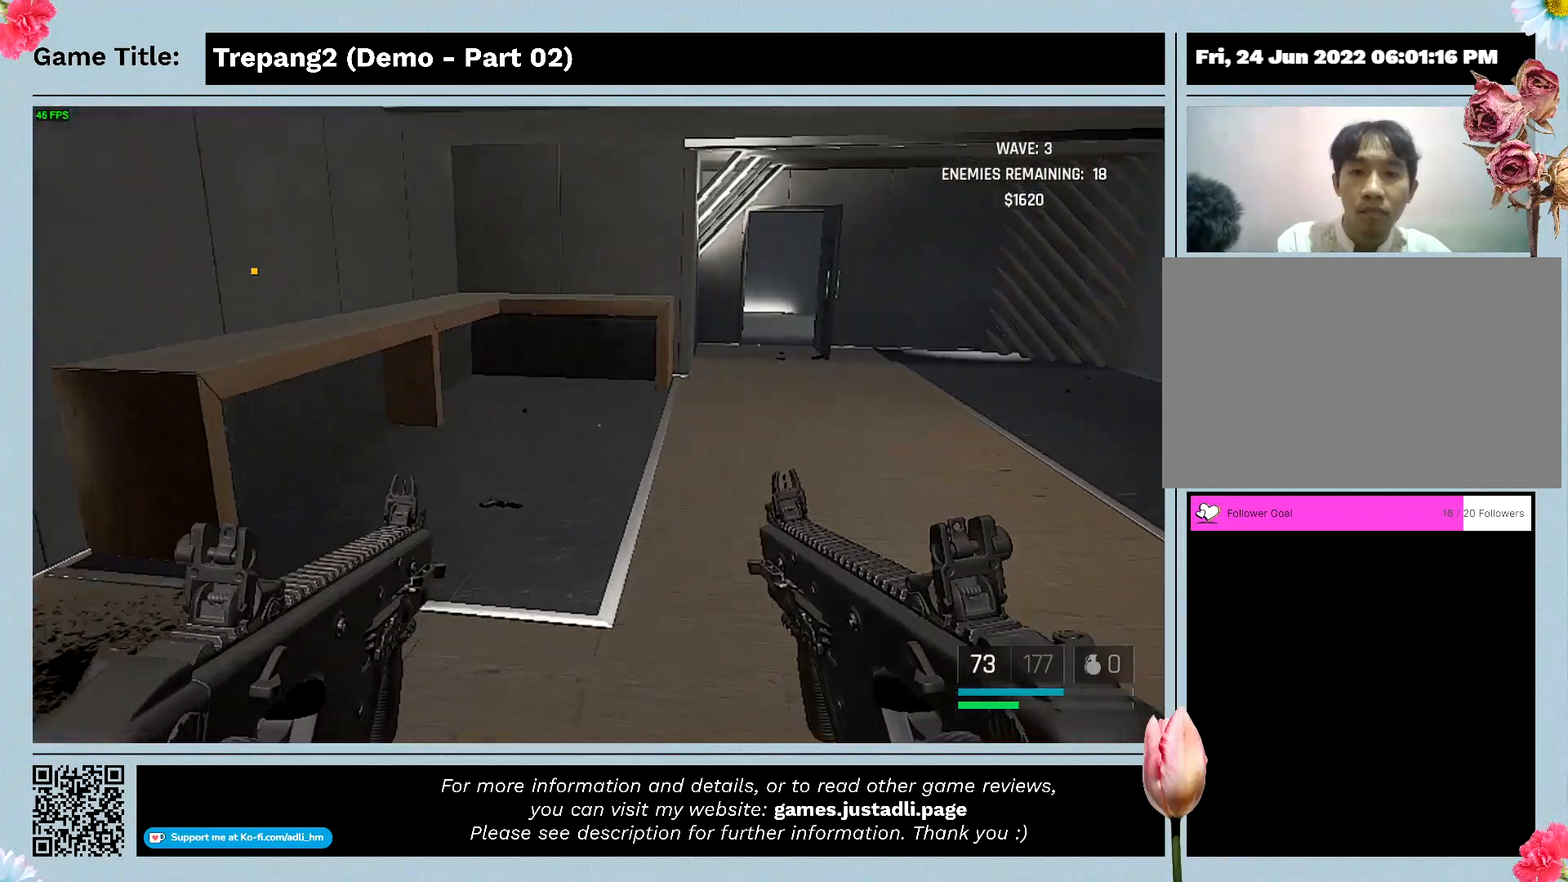
{"keys": ["w"], "mouse": [], "events": []}
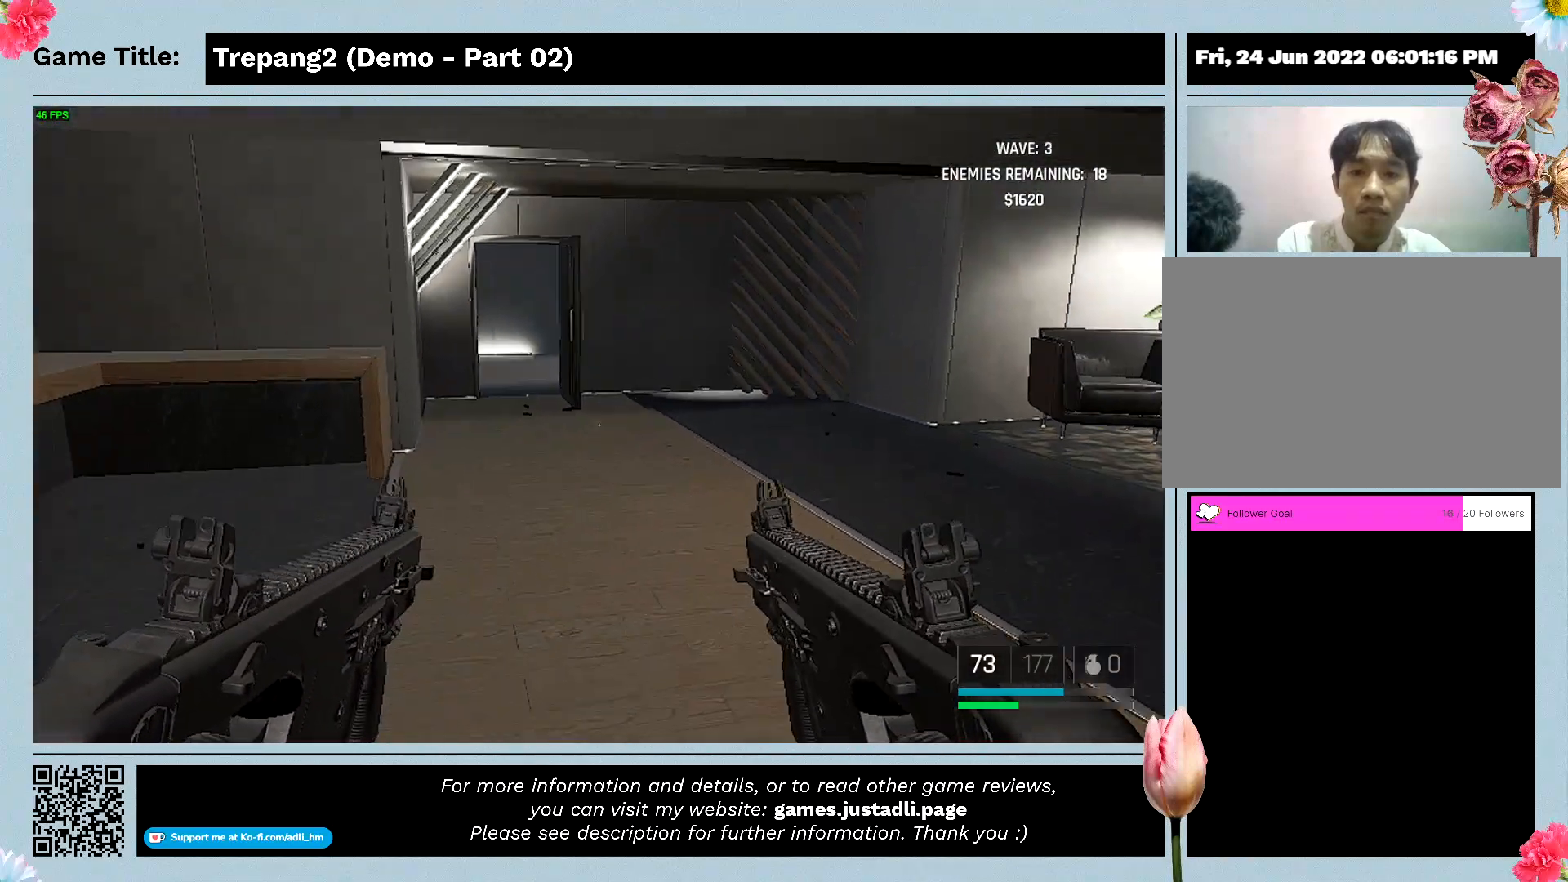
{"keys": ["w"], "mouse": [], "events": []}
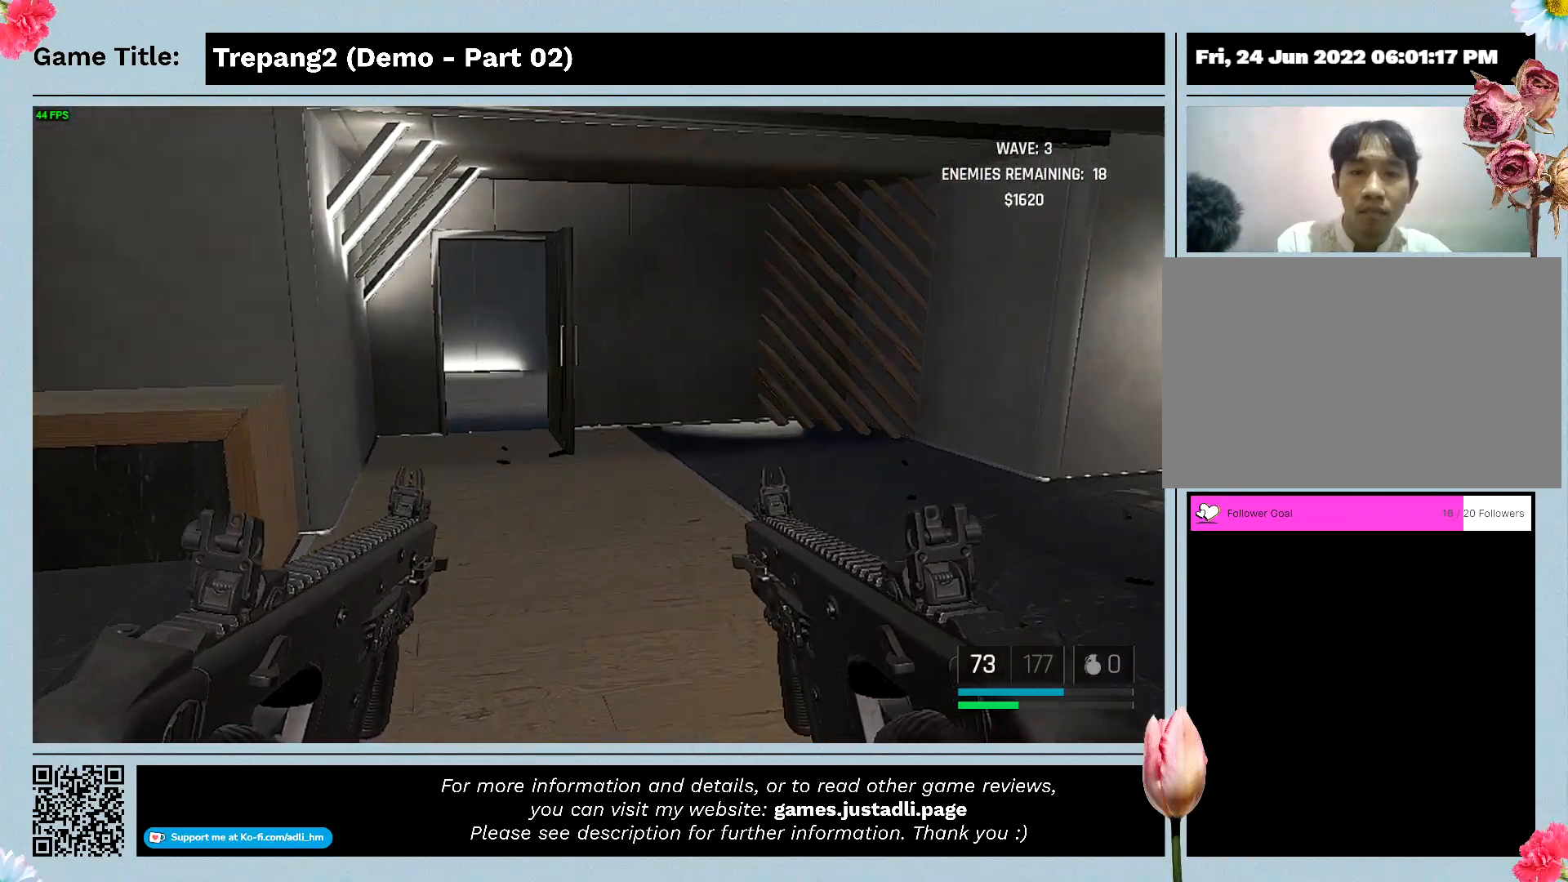
{"keys": ["w"], "mouse": [], "events": []}